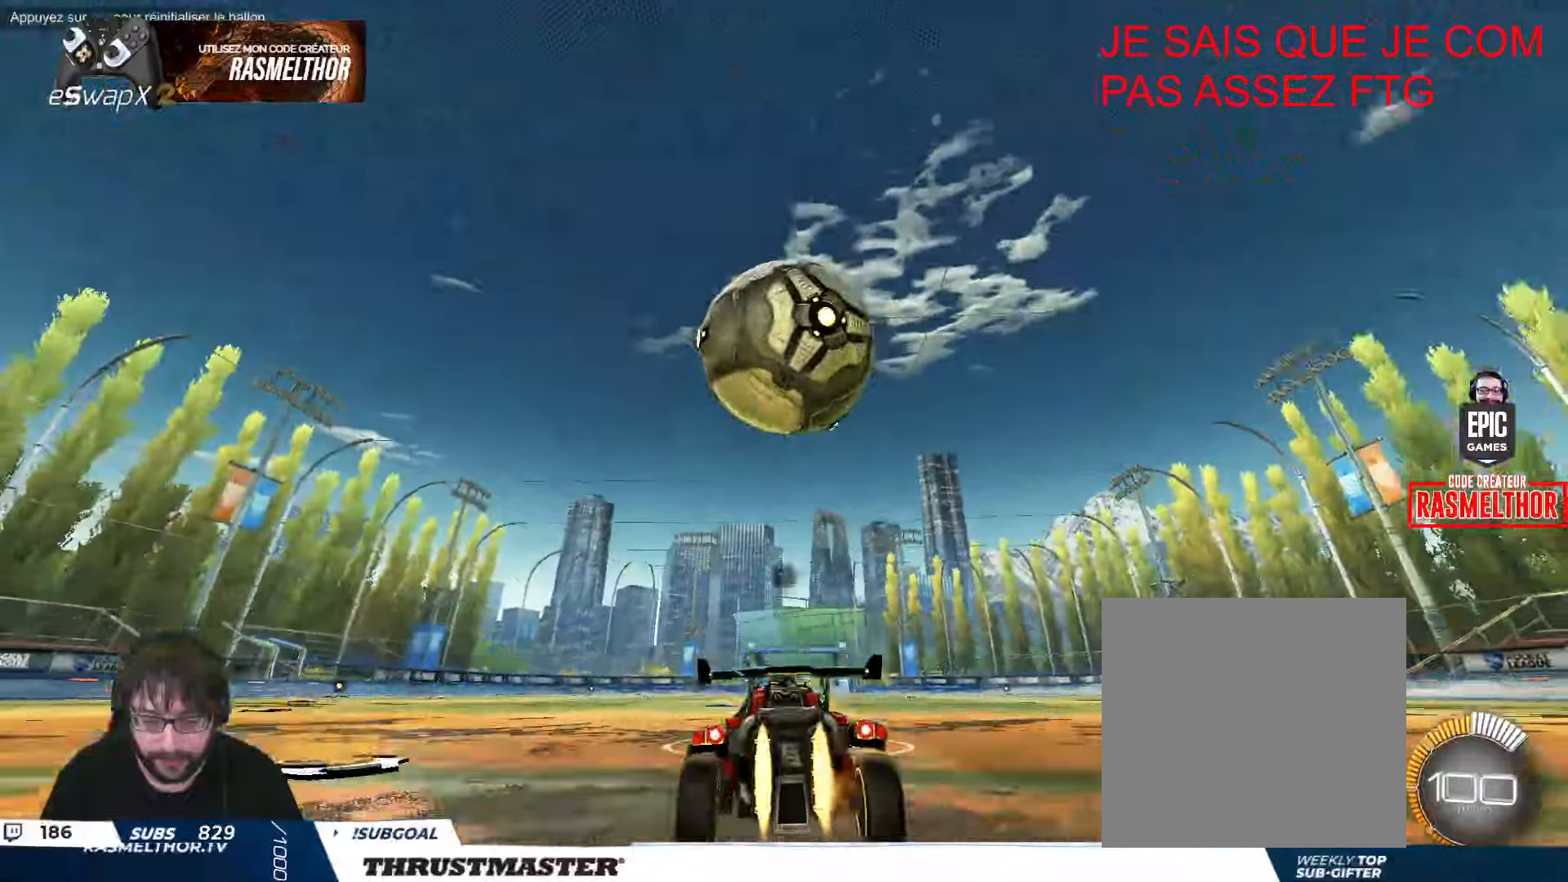
Gameplay with a controller (Xbox layout); each line is a JSON object with the inputs held at the frame after it. "events" lists button and stick changes between this image and that frame as [ms after this image, input, new state], when the widget could be followed in between. Not read: right_stick.
{"buttons": ["R2"], "left_stick": "center", "events": [[133, "Y", "up"], [166, "B", "up"]]}
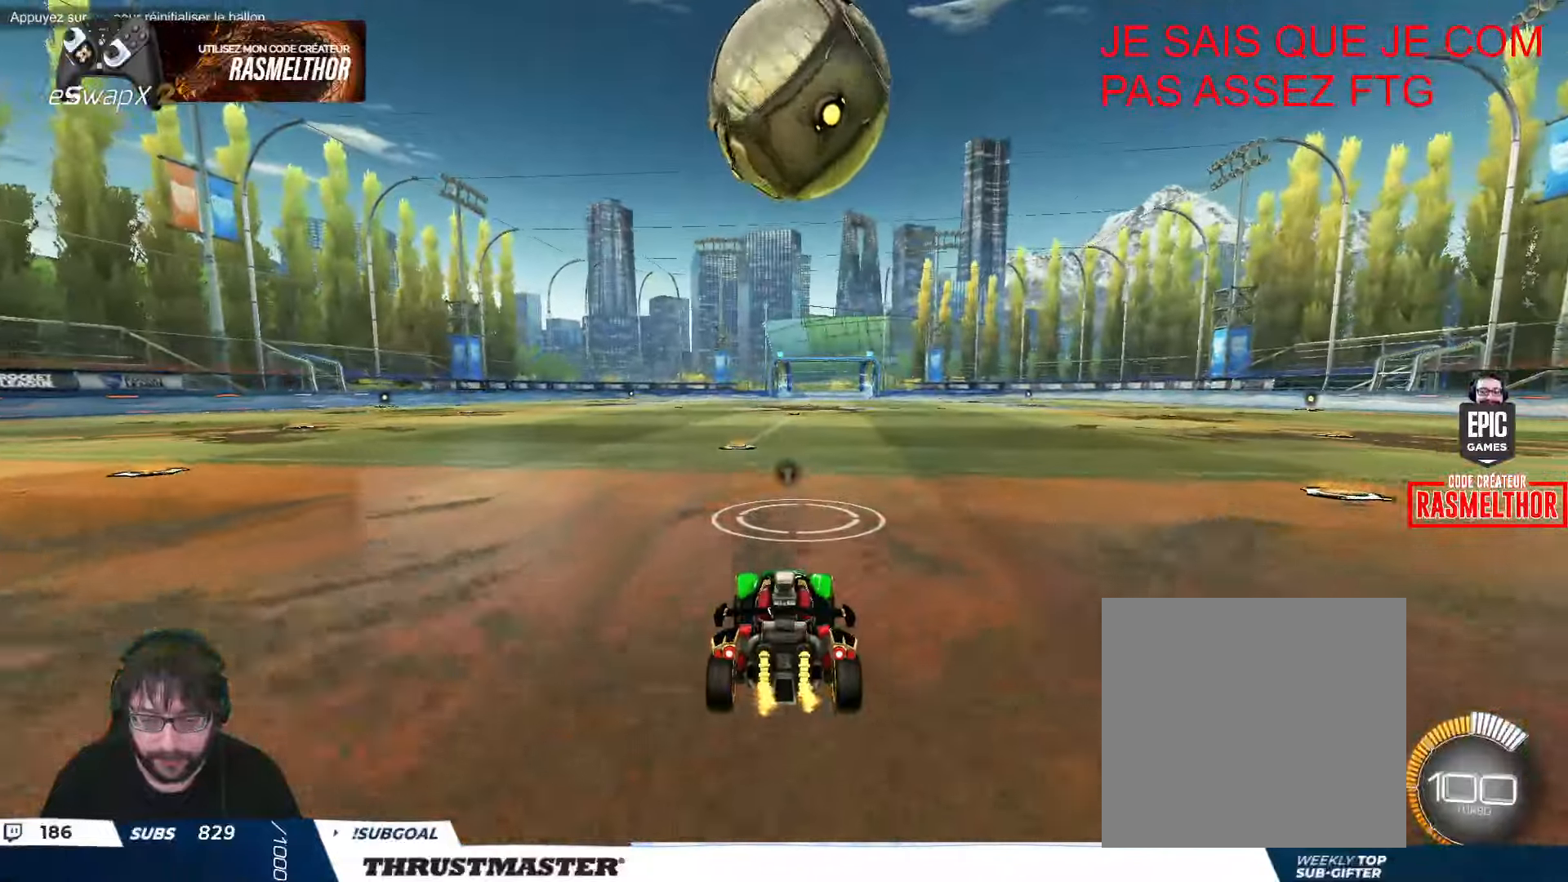
{"buttons": ["R2"], "left_stick": "center", "events": [[166, "R2", "up"], [316, "R2", "down"]]}
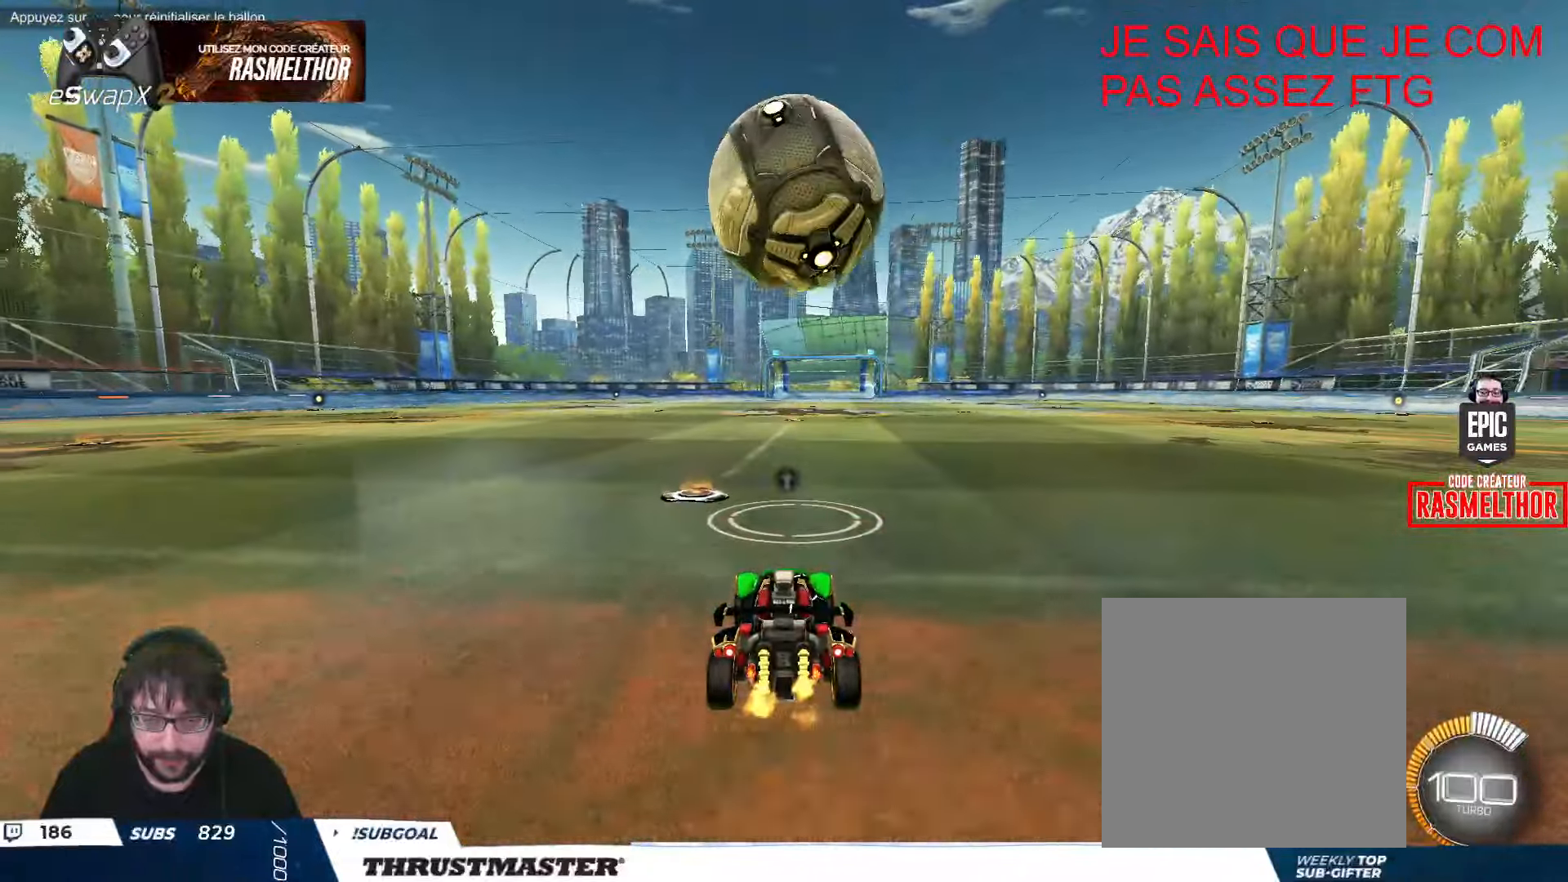
{"buttons": ["R2"], "left_stick": "center", "events": []}
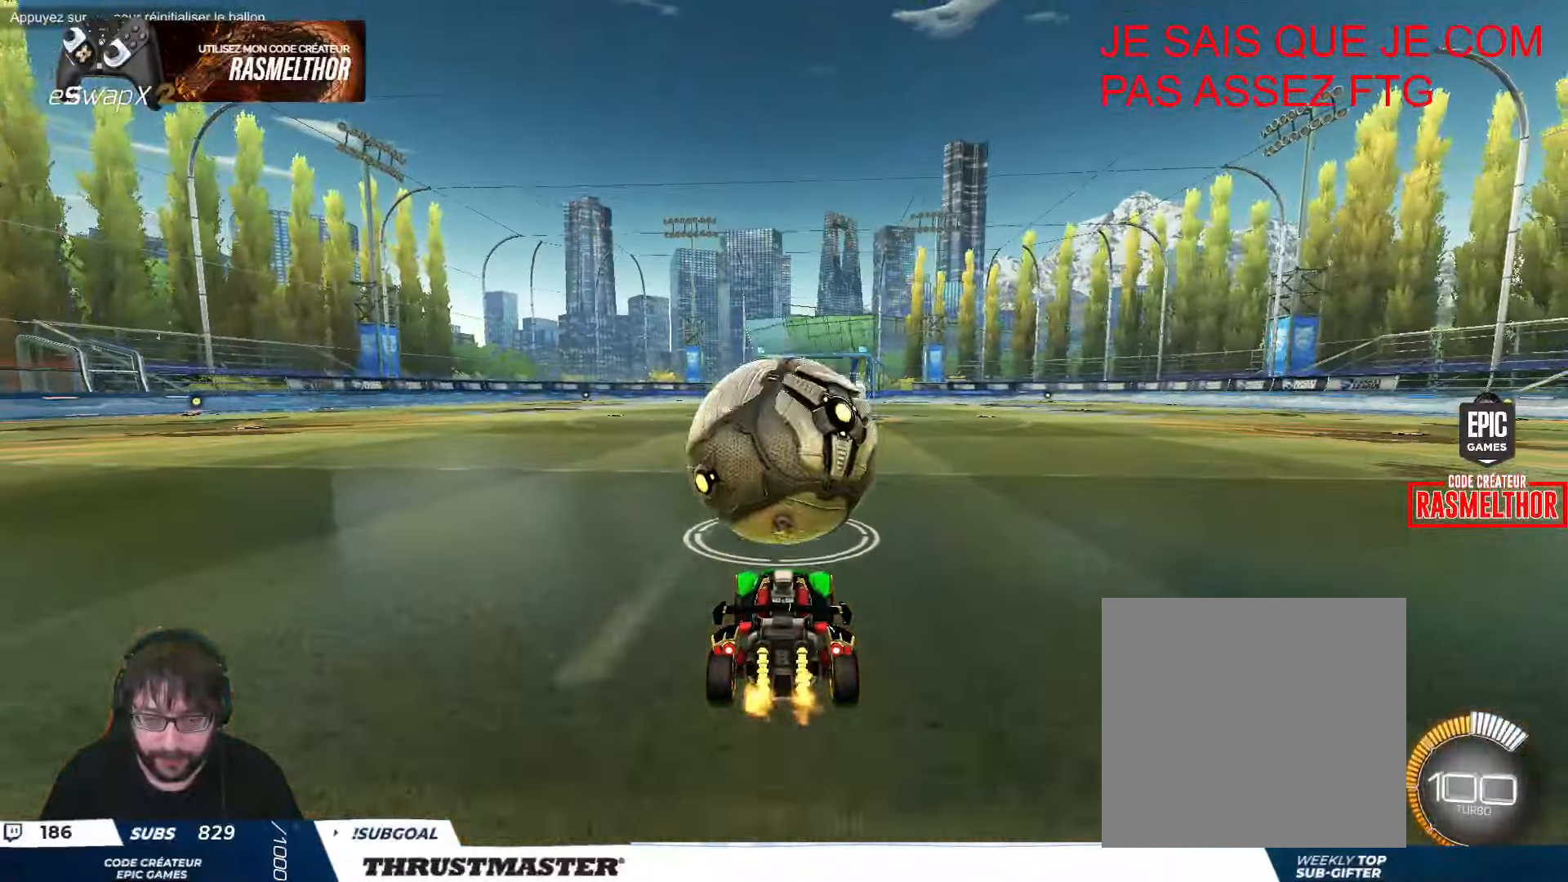
{"buttons": ["A", "B", "R2"], "left_stick": "down", "events": [[116, "A", "down"], [116, "left_stick", "down"], [133, "B", "down"]]}
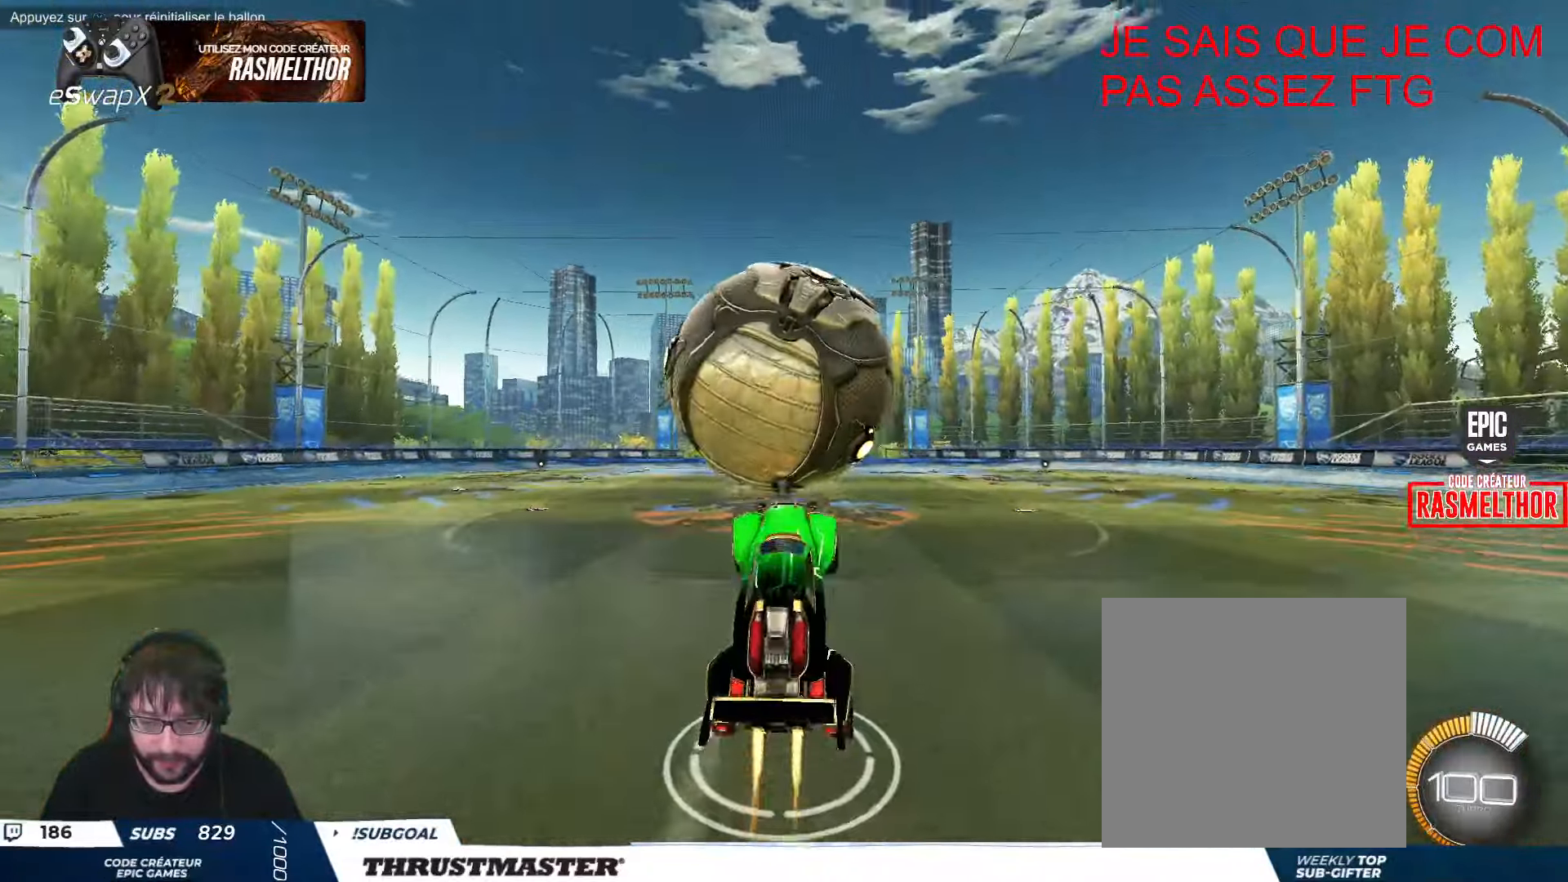
{"buttons": ["R2"], "left_stick": "down", "events": [[266, "A", "up"], [283, "B", "up"]]}
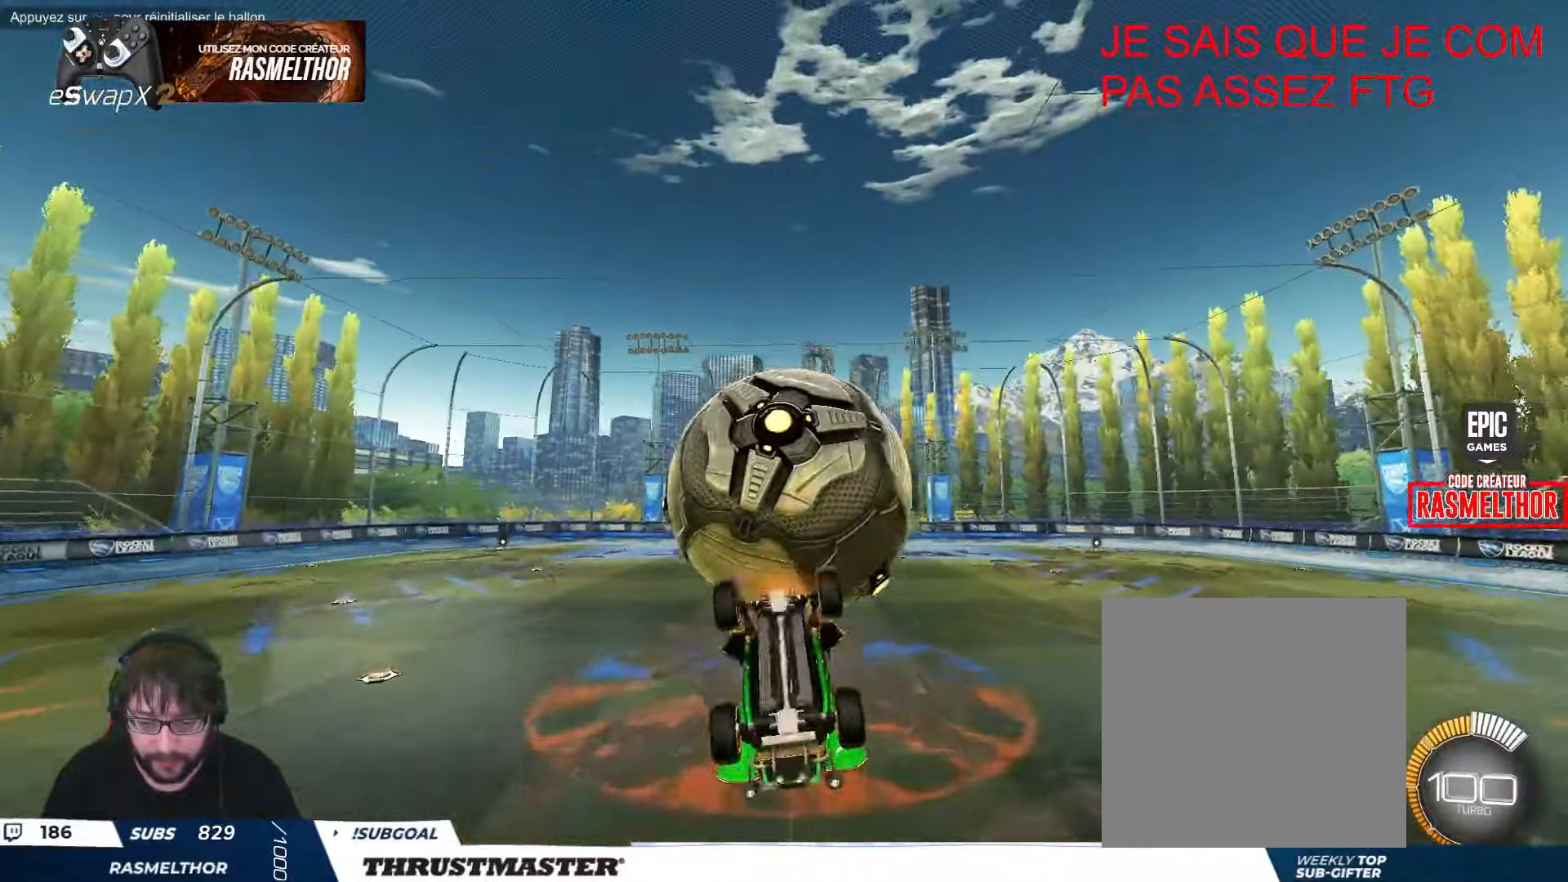
{"buttons": ["B", "L2", "R2"], "left_stick": "up-right", "events": [[33, "A", "down"], [150, "A", "up"], [250, "left_stick", "right"], [333, "left_stick", "up-right"], [366, "L2", "down"], [433, "B", "down"]]}
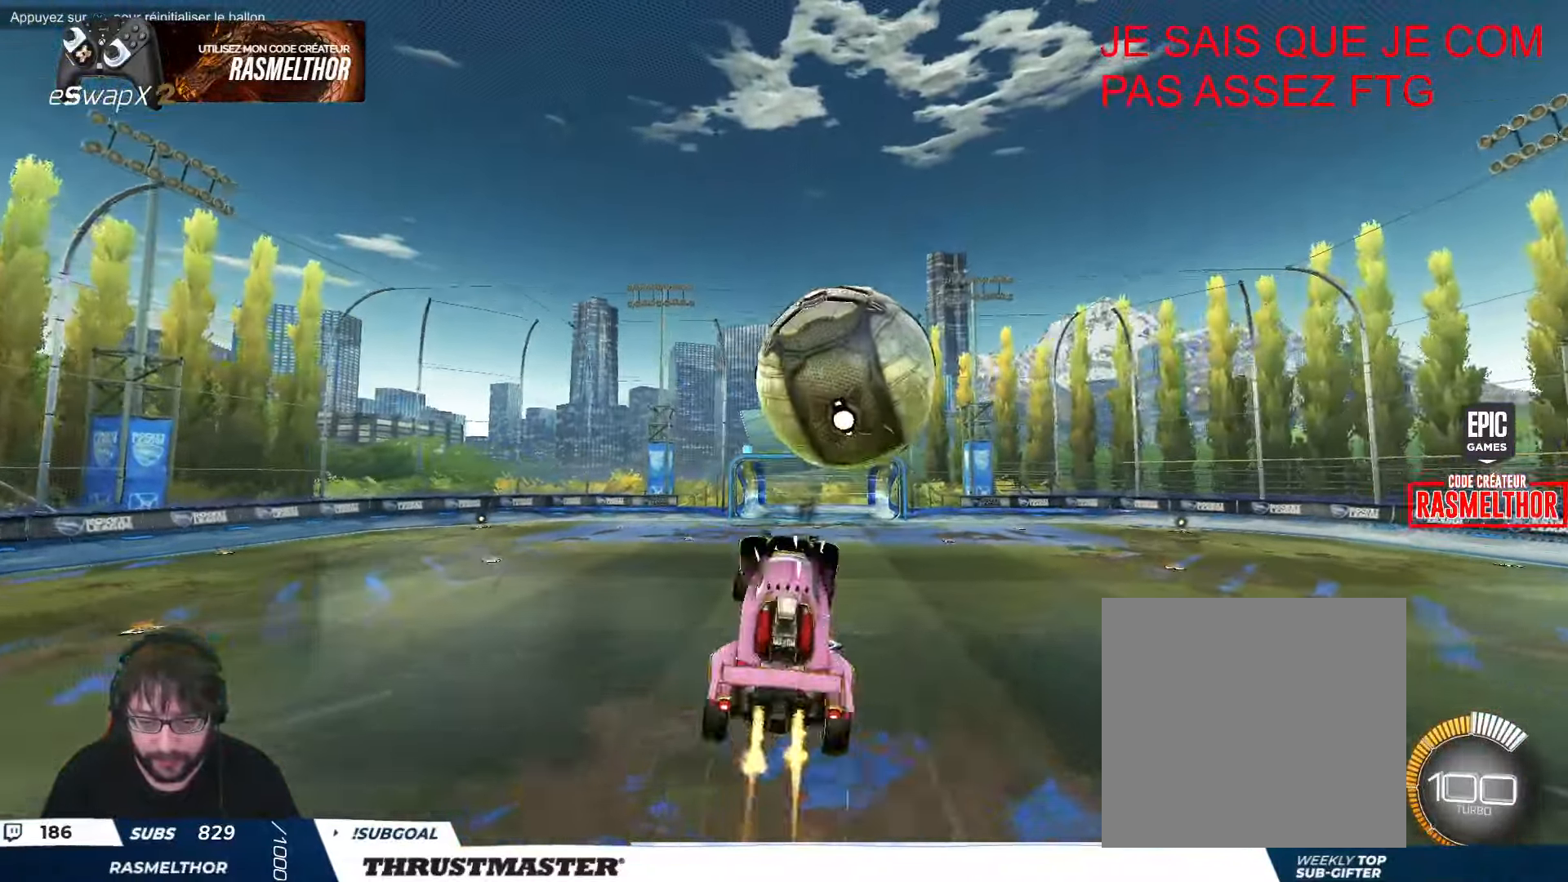
{"buttons": ["L2", "R2"], "left_stick": "down", "events": [[250, "B", "up"], [366, "B", "down"], [366, "left_stick", "down-right"], [416, "left_stick", "down"], [466, "B", "up"]]}
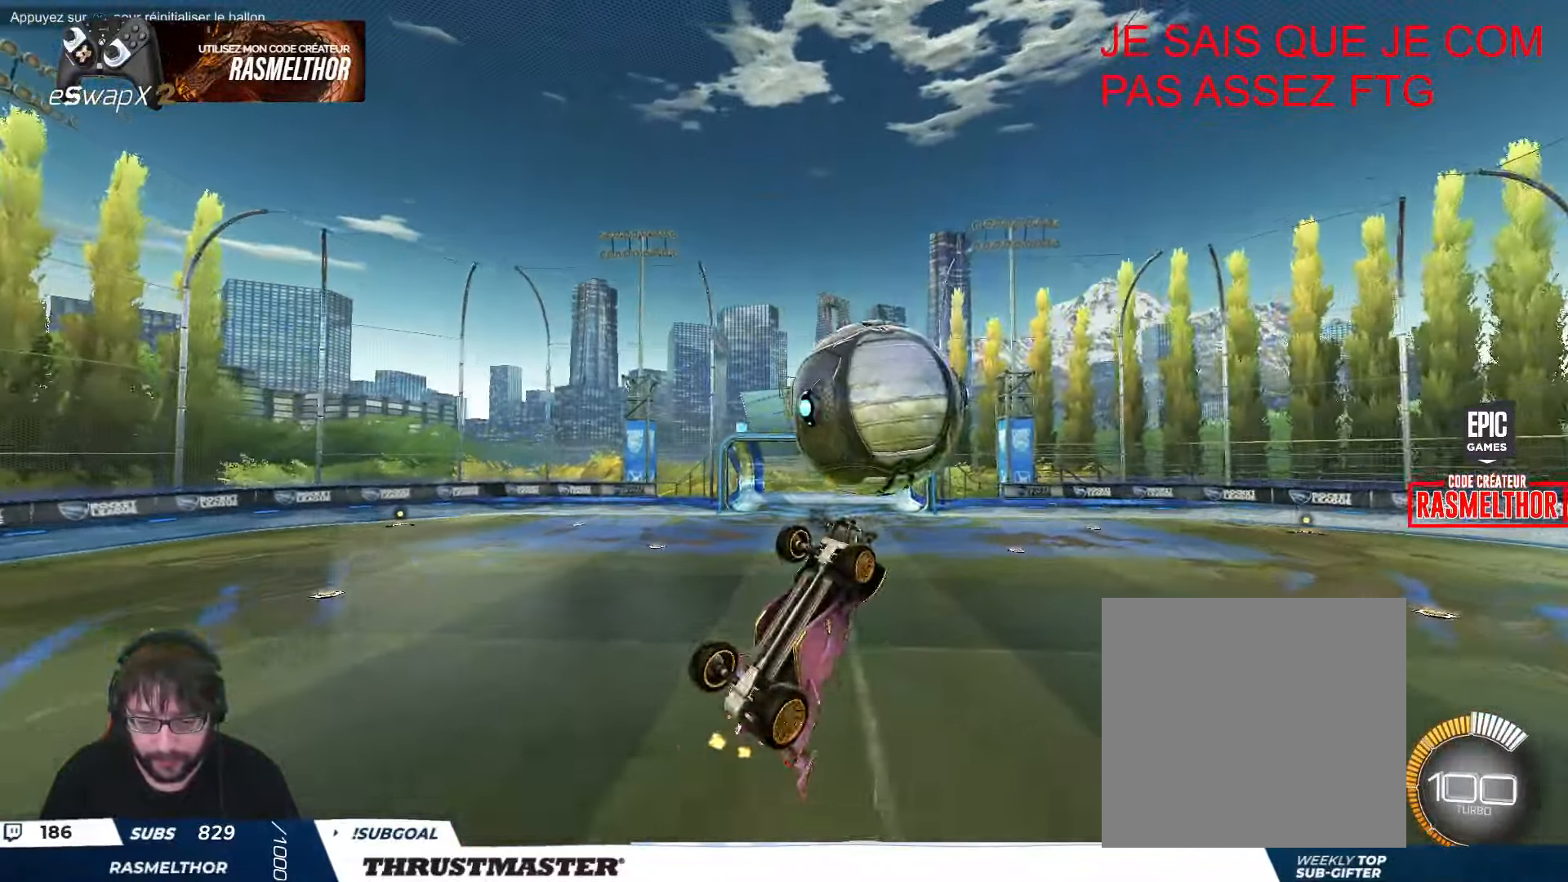
{"buttons": ["R2"], "left_stick": "left", "events": [[66, "left_stick", "right"], [166, "B", "down"], [250, "B", "up"], [366, "left_stick", "center"], [400, "L2", "up"], [416, "left_stick", "left"]]}
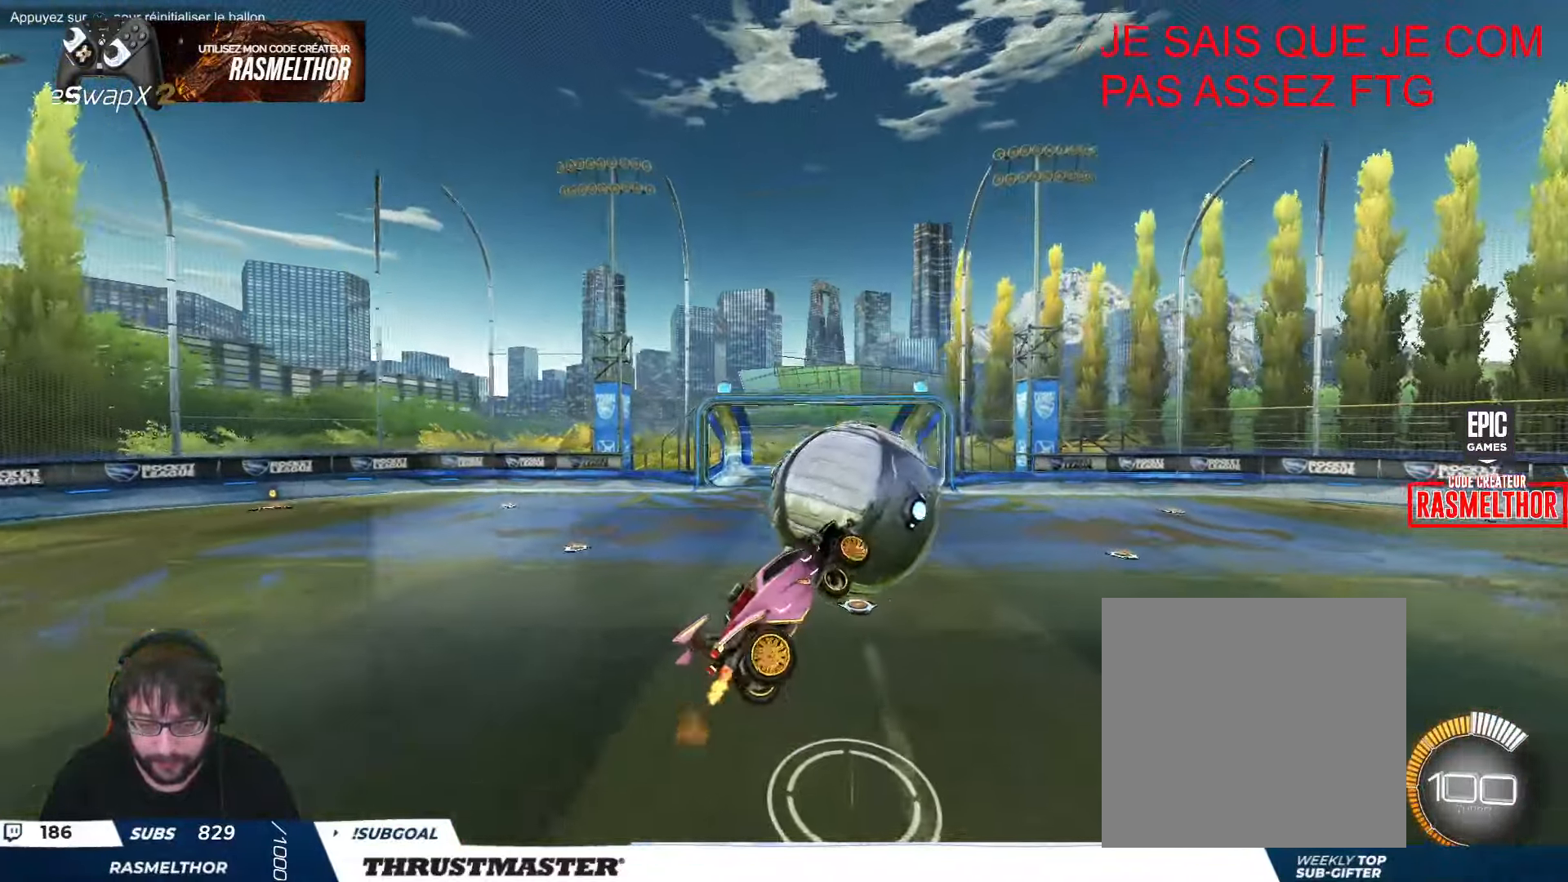
{"buttons": ["B", "R2"], "left_stick": "down", "events": [[150, "Y", "down"], [166, "B", "down"], [183, "L2", "down"], [233, "left_stick", "up"], [283, "Y", "up"], [383, "left_stick", "down"], [400, "L2", "up"]]}
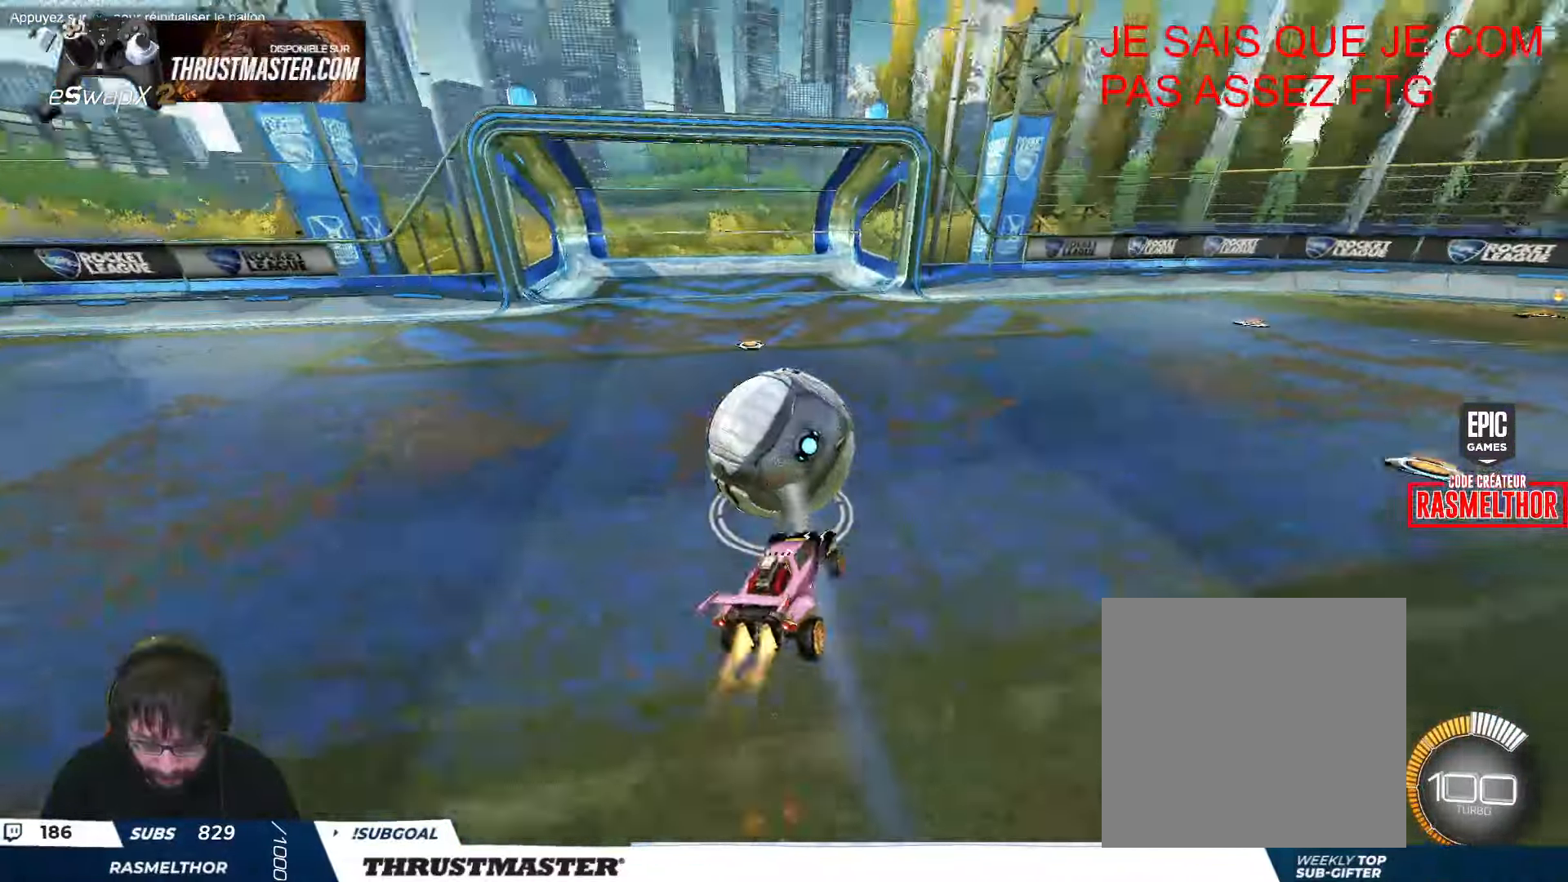
{"buttons": ["A", "B", "L2", "R2"], "left_stick": "down-right", "events": [[16, "left_stick", "center"], [50, "B", "up"], [166, "left_stick", "left"], [266, "A", "down"], [266, "B", "down"], [316, "left_stick", "down"], [366, "left_stick", "down-right"], [433, "L2", "down"]]}
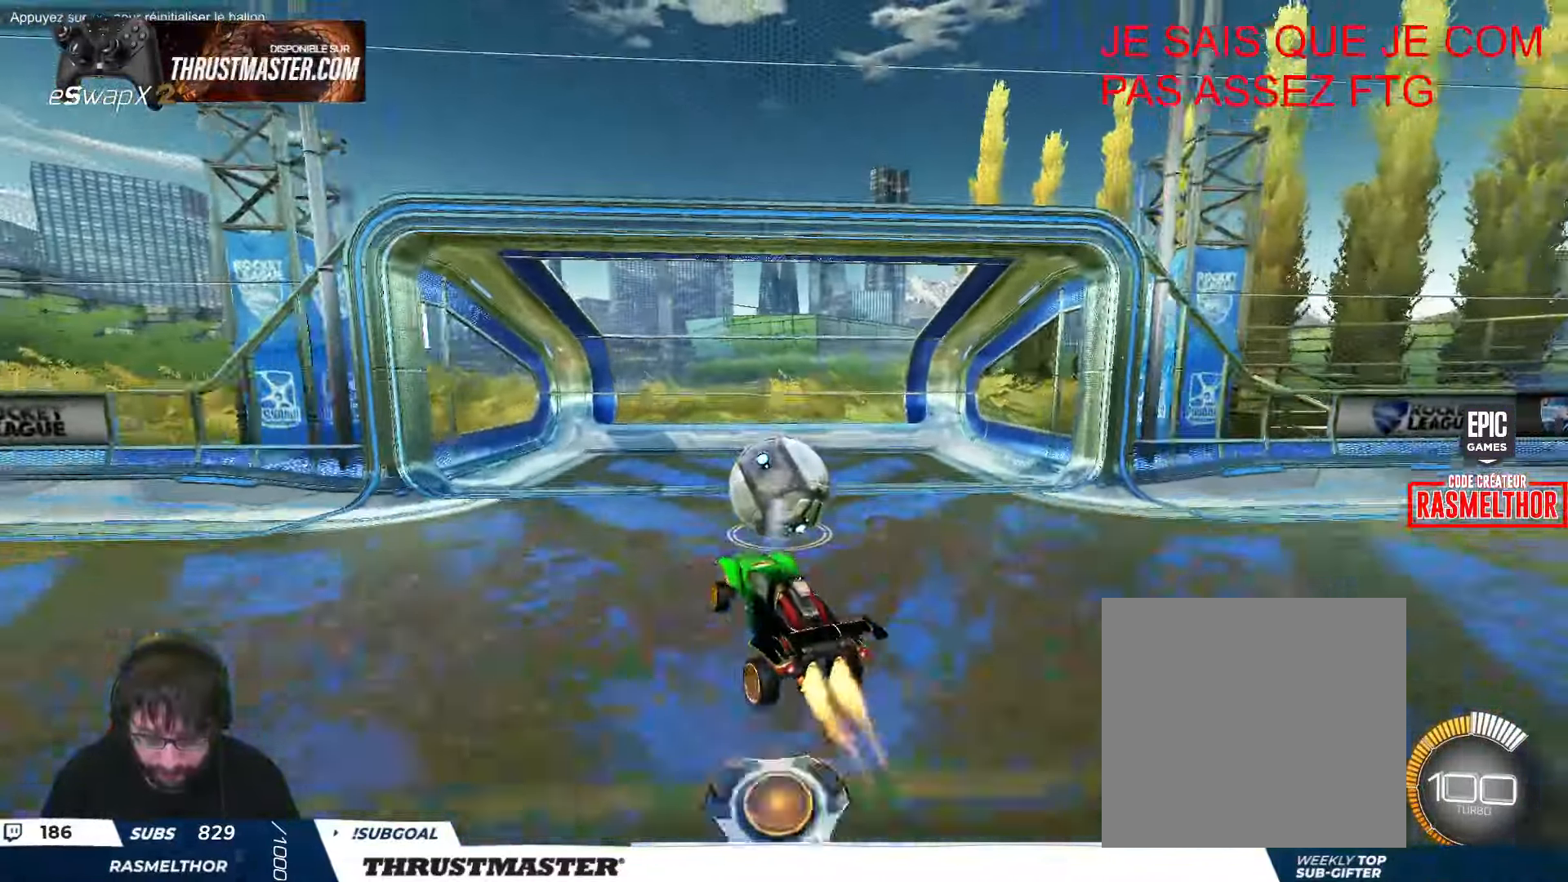
{"buttons": ["B", "R2"], "left_stick": "right", "events": [[133, "A", "up"], [233, "left_stick", "right"], [366, "R2", "up"], [416, "L2", "up"], [433, "R2", "down"]]}
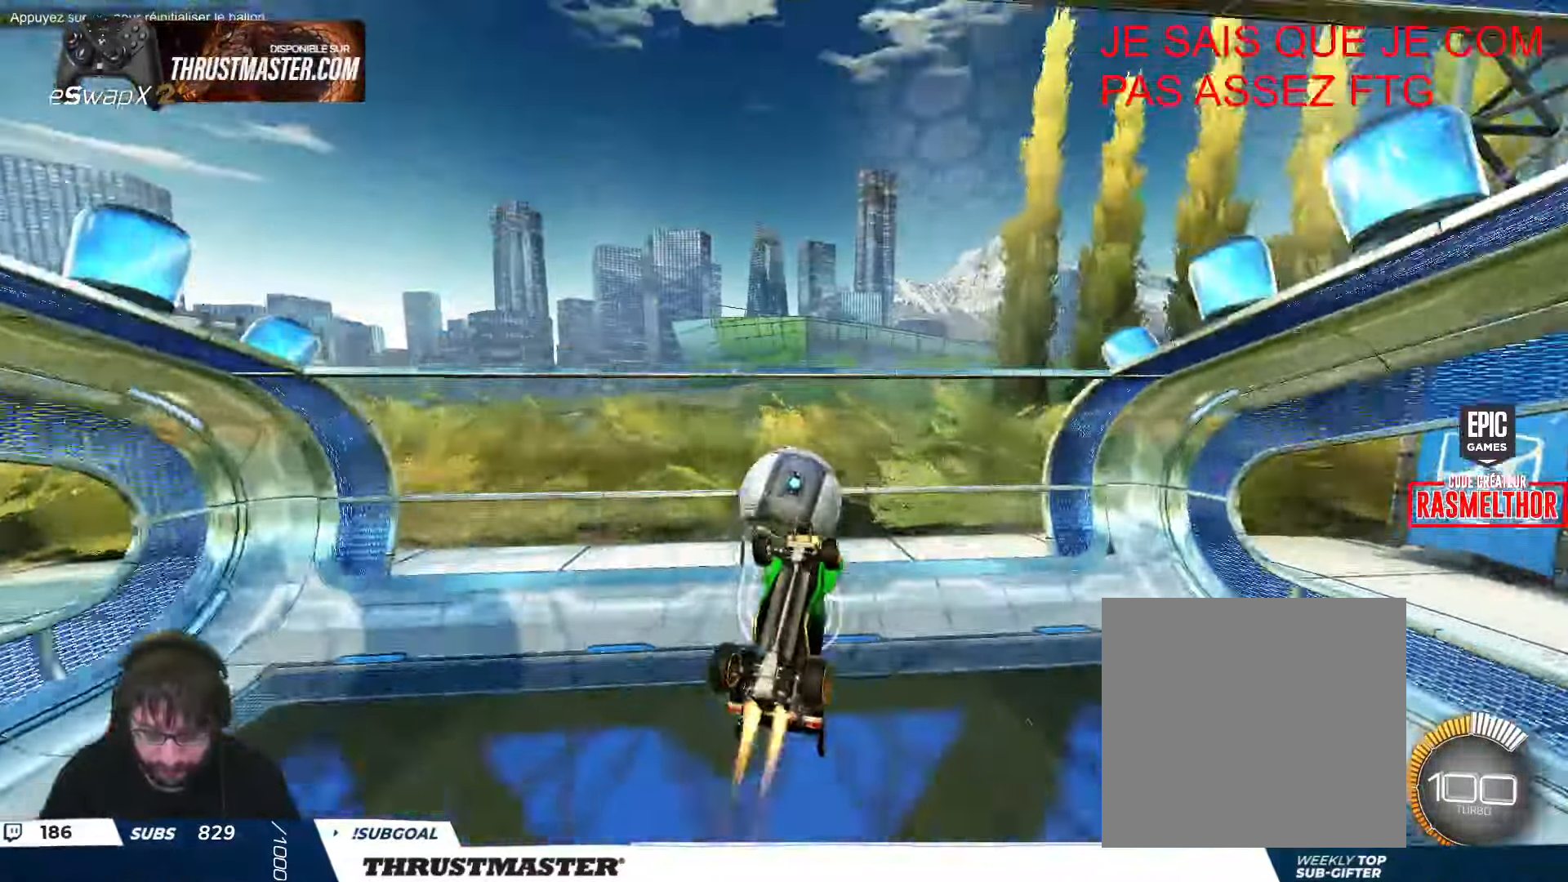
{"buttons": ["B", "R2"], "left_stick": "center", "events": [[16, "left_stick", "down"], [216, "R2", "up"], [283, "R2", "down"], [316, "left_stick", "right"], [383, "left_stick", "center"]]}
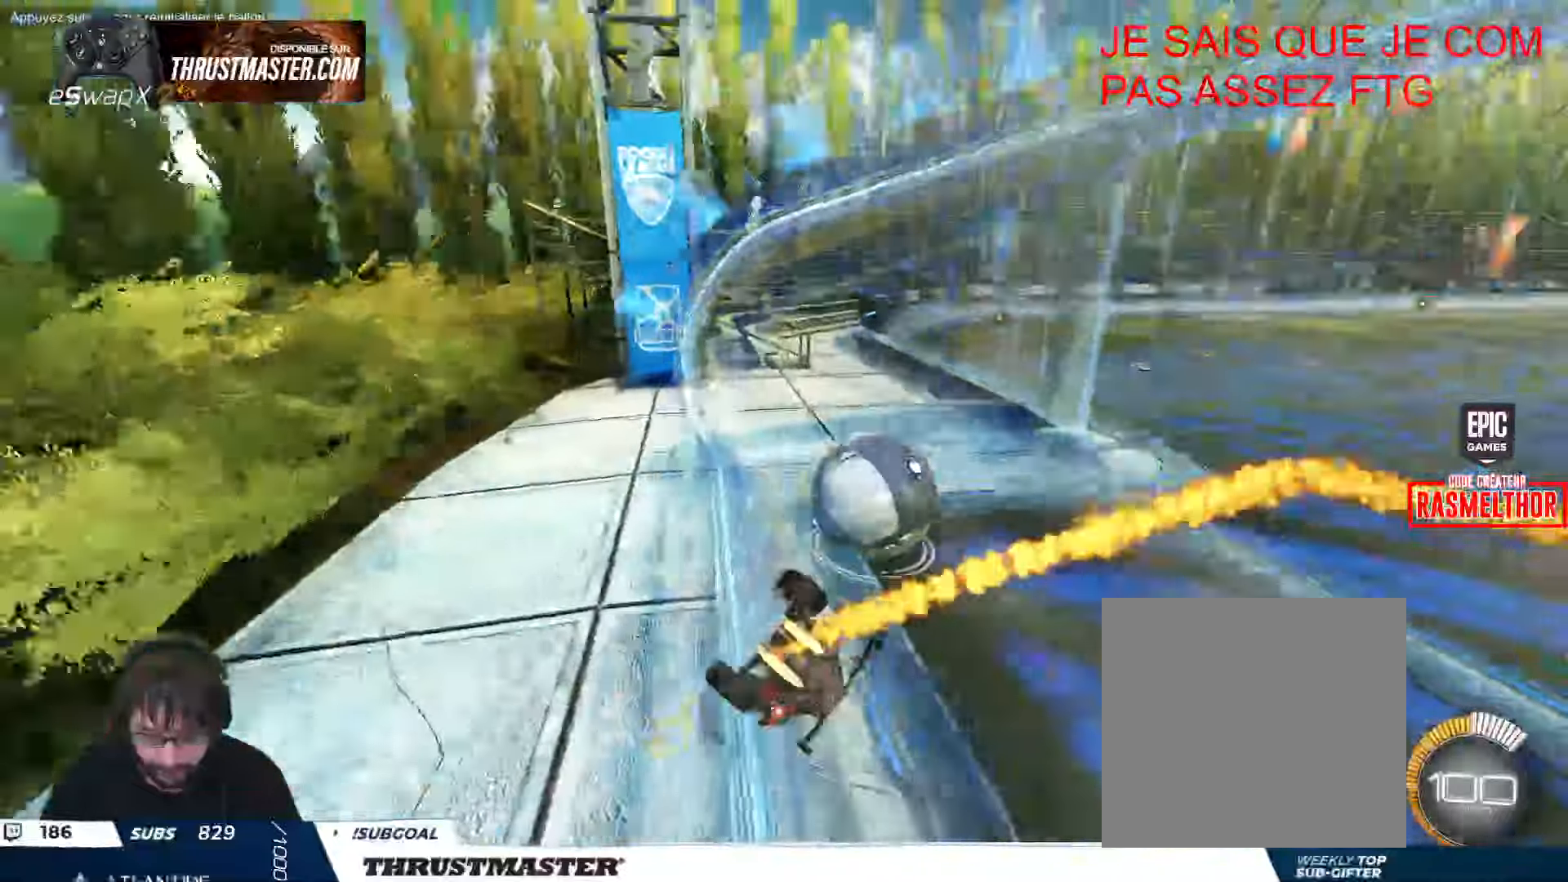
{"buttons": ["B", "R2"], "left_stick": "right", "events": [[33, "B", "up"], [300, "B", "down"], [333, "left_stick", "right"]]}
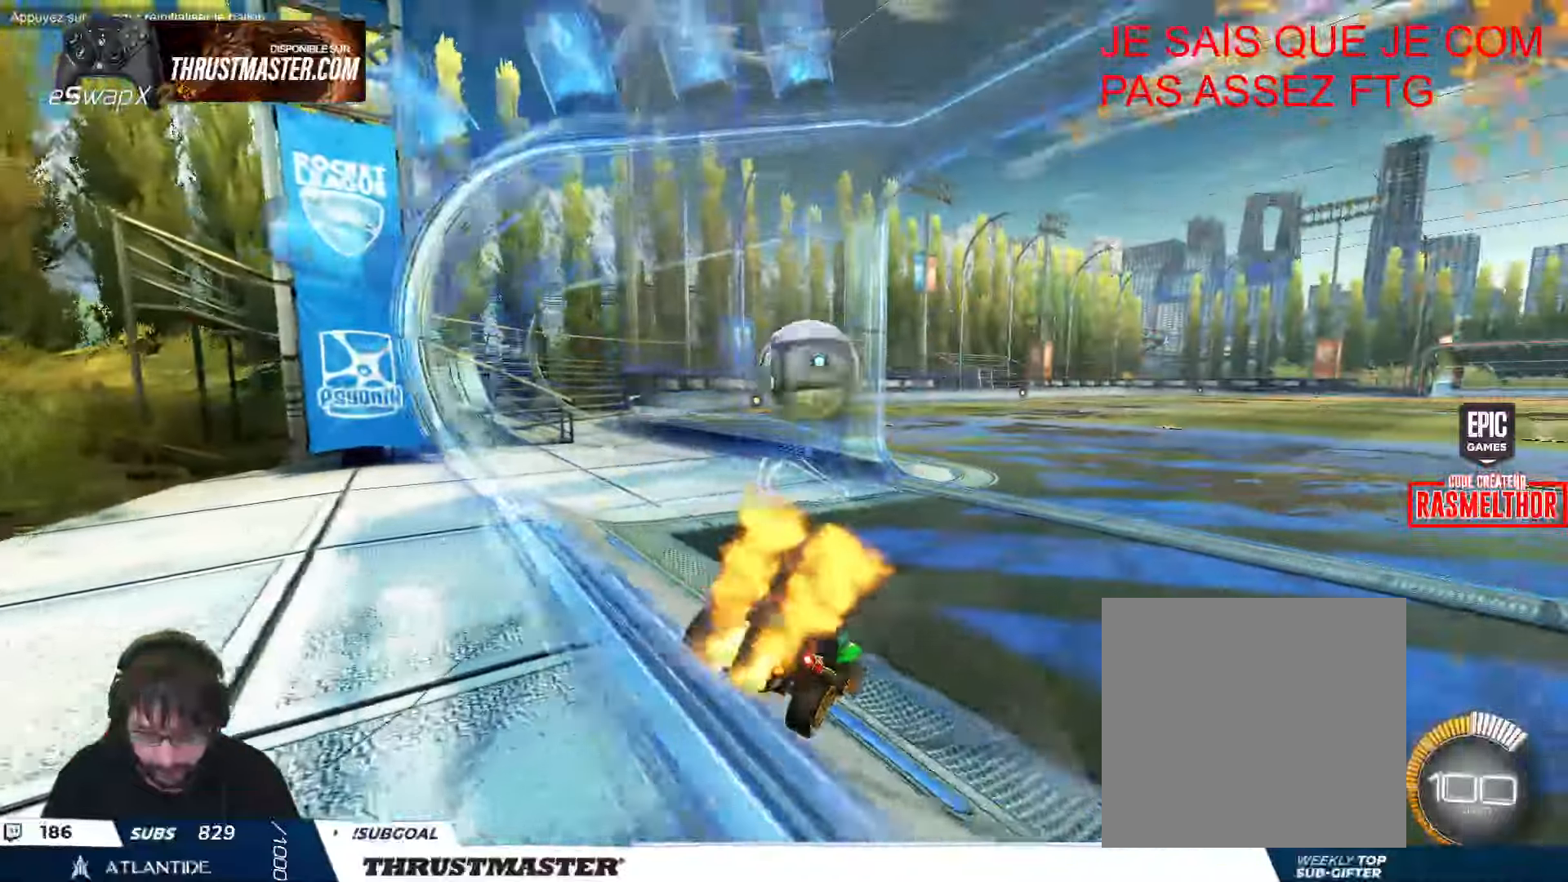
{"buttons": [], "left_stick": "center", "events": [[100, "B", "up"], [116, "left_stick", "center"], [233, "Y", "down"], [300, "Y", "up"], [316, "left_stick", "up"], [350, "R2", "up"], [400, "left_stick", "center"]]}
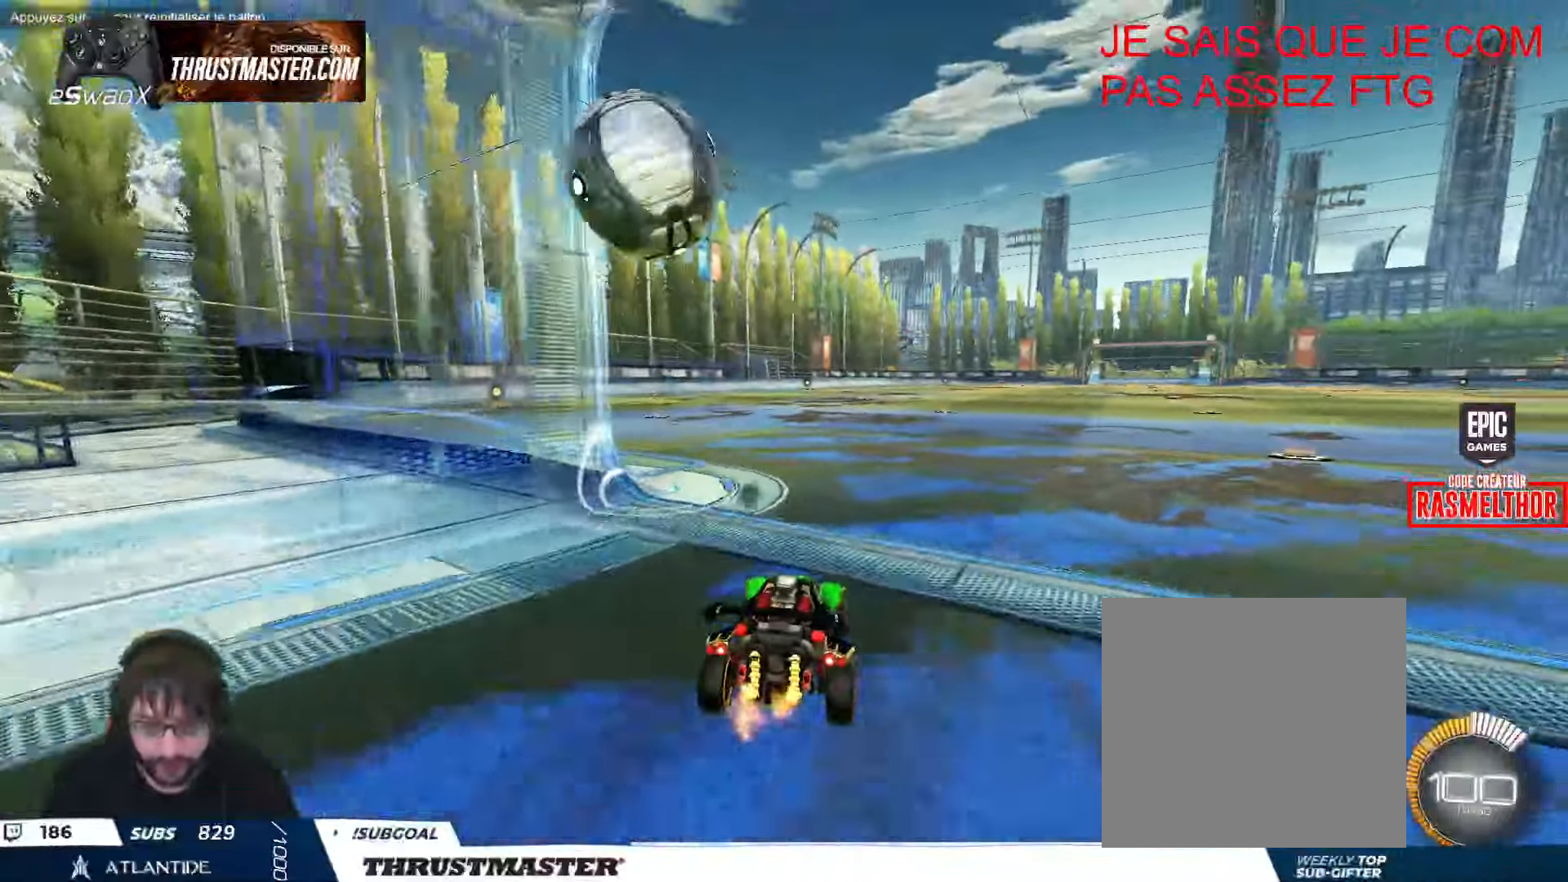
{"buttons": ["B", "R2"], "left_stick": "center", "events": [[216, "left_stick", "down"], [333, "left_stick", "center"], [383, "R2", "down"], [466, "B", "down"]]}
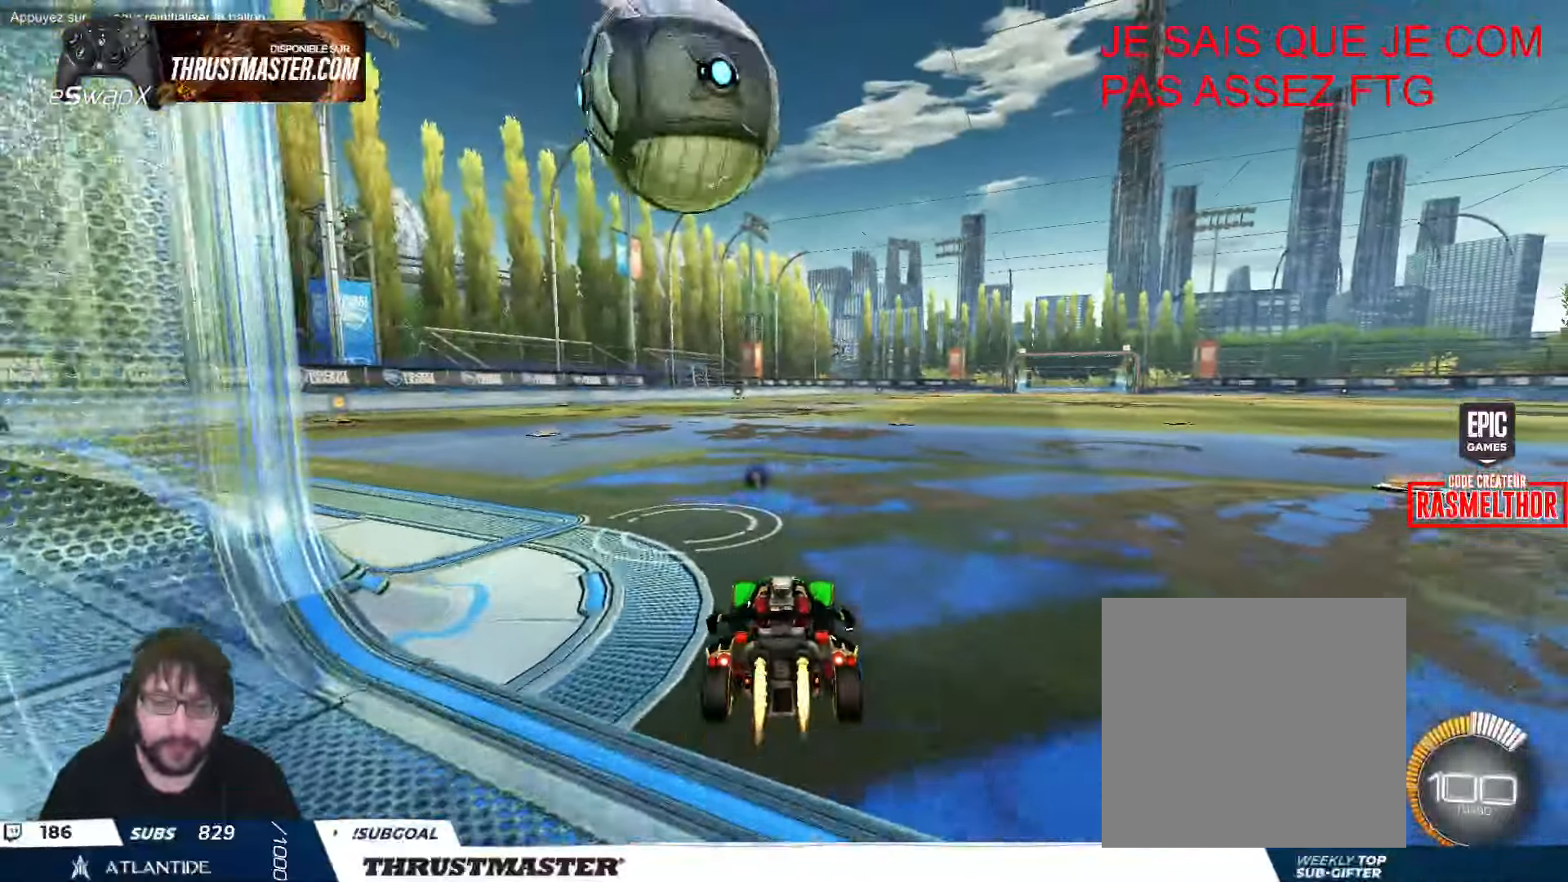
{"buttons": [], "left_stick": "center", "events": [[33, "B", "up"], [416, "R2", "up"]]}
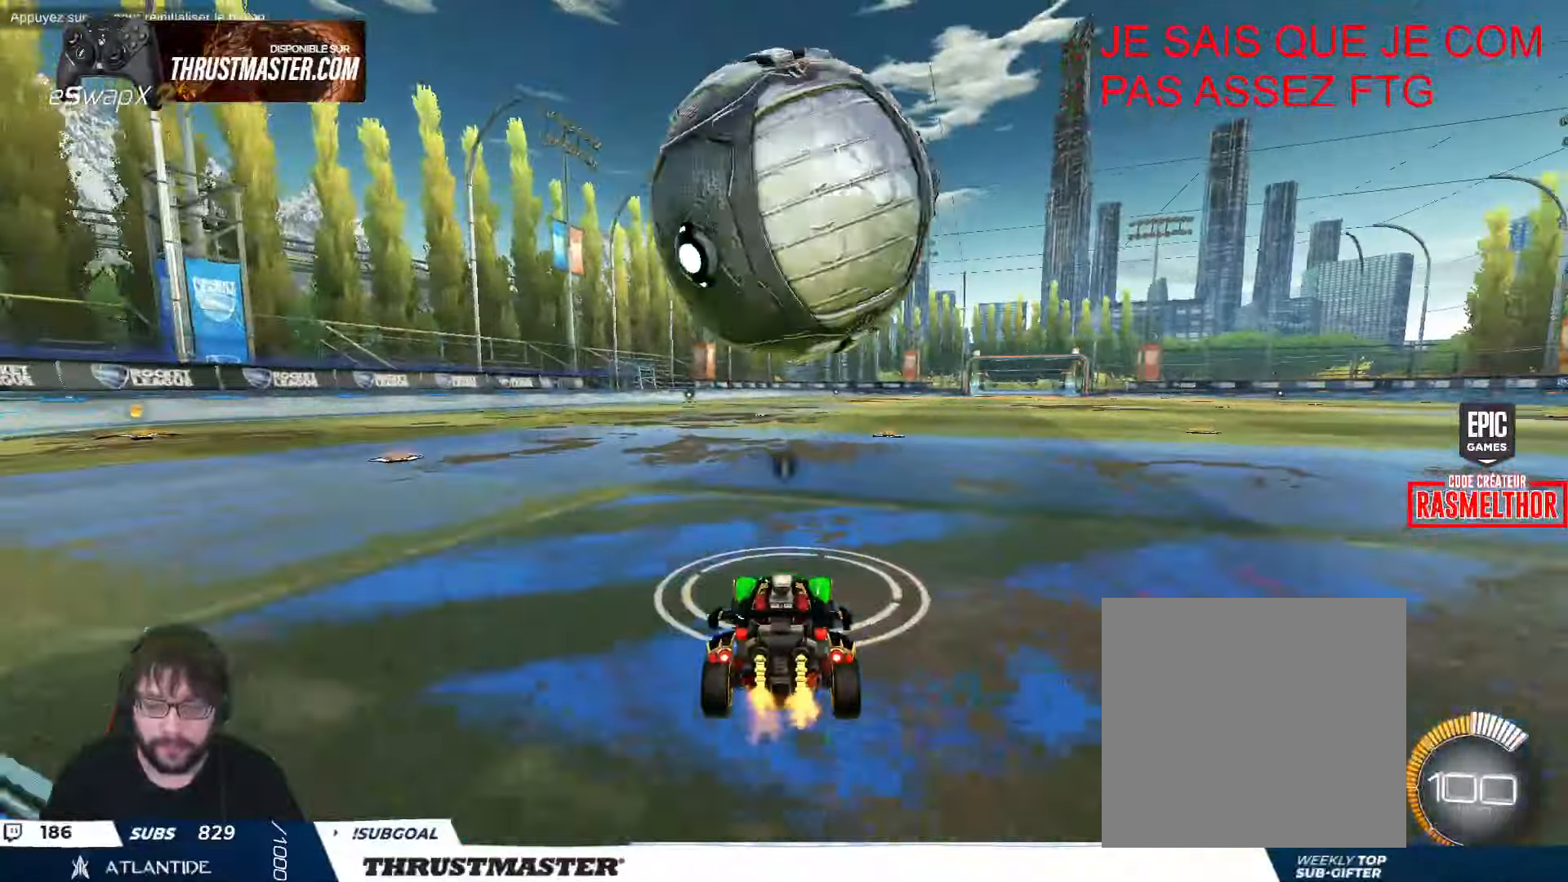
{"buttons": [], "left_stick": "right", "events": [[116, "left_stick", "right"], [166, "R2", "down"], [283, "left_stick", "center"], [333, "B", "down"], [383, "B", "up"], [383, "left_stick", "right"], [466, "R2", "up"]]}
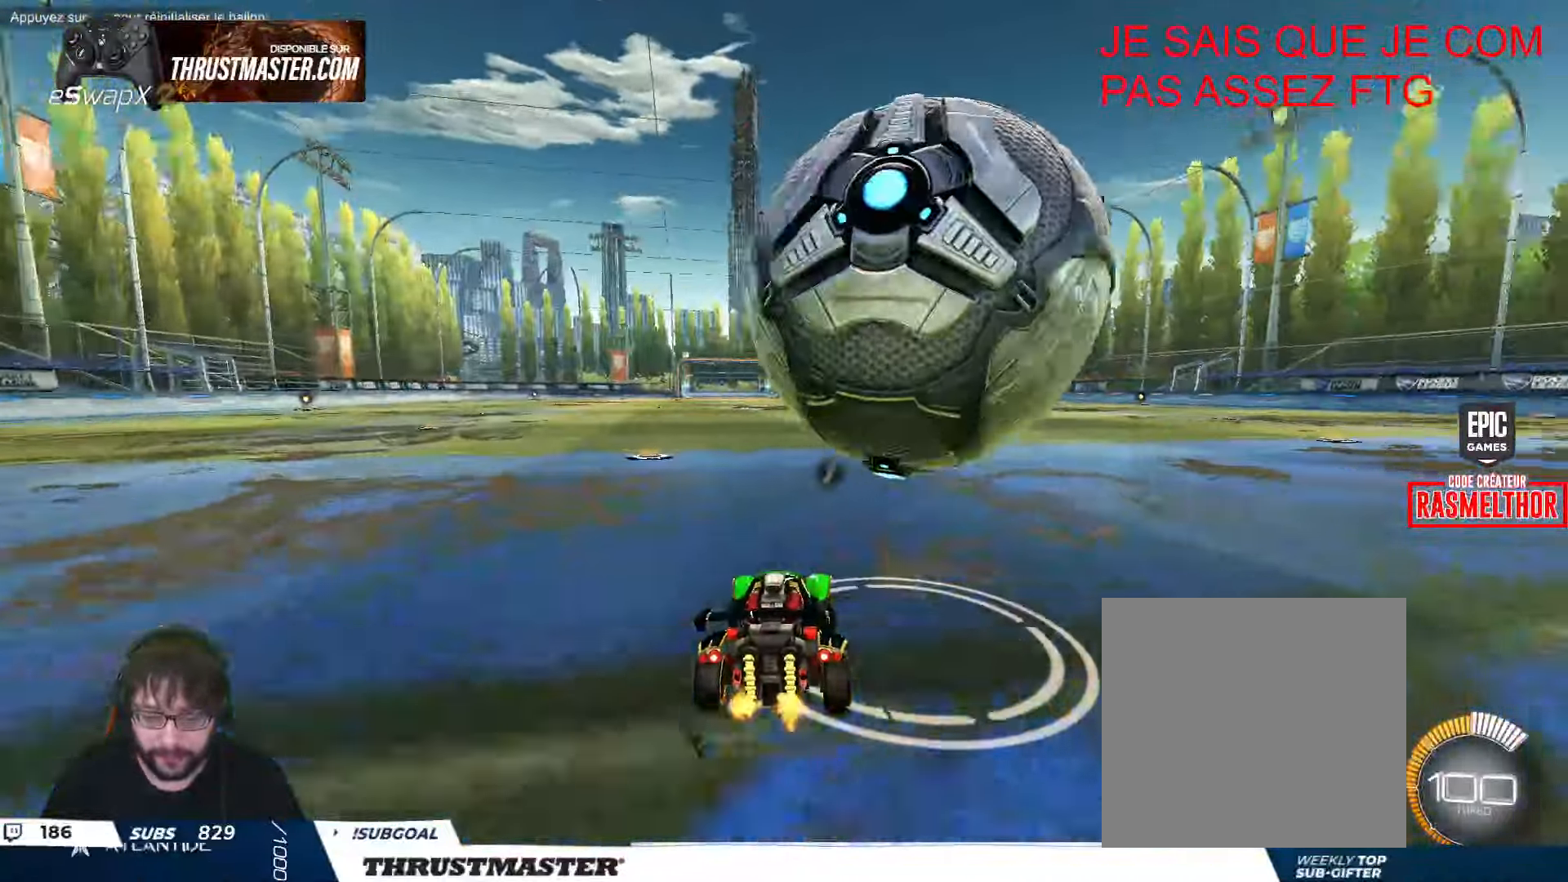
{"buttons": ["L2", "R2"], "left_stick": "down-right", "events": [[50, "left_stick", "center"], [183, "R2", "down"], [200, "A", "down"], [200, "left_stick", "down-left"], [316, "L2", "down"], [333, "A", "up"], [333, "left_stick", "down-right"], [383, "A", "down"], [466, "A", "up"]]}
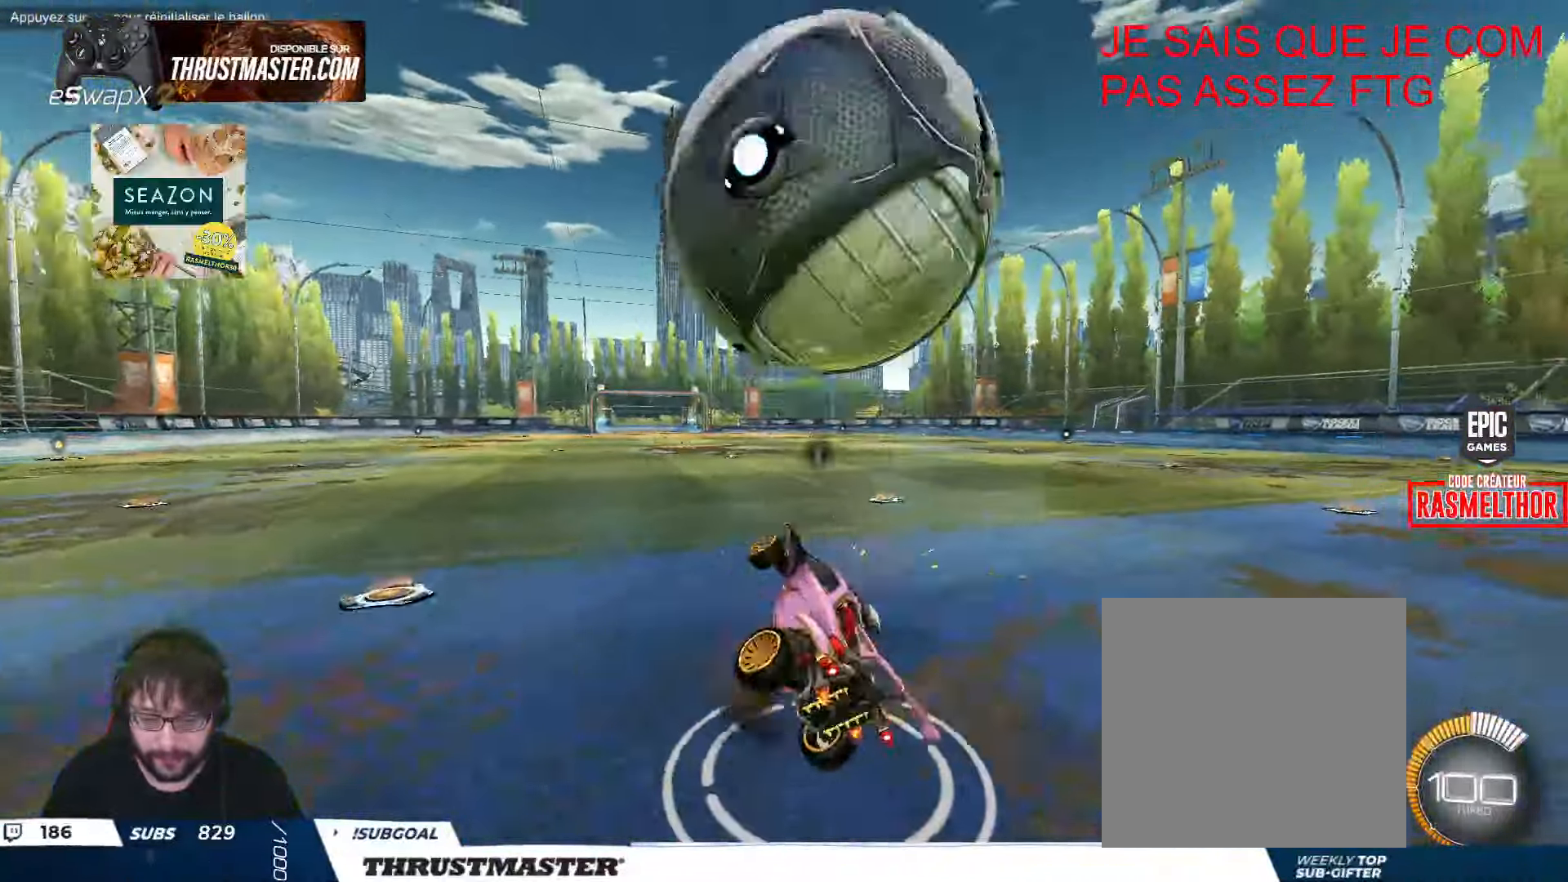
{"buttons": ["L2", "R2"], "left_stick": "up-right", "events": [[83, "B", "down"], [150, "B", "up"], [183, "left_stick", "up-right"]]}
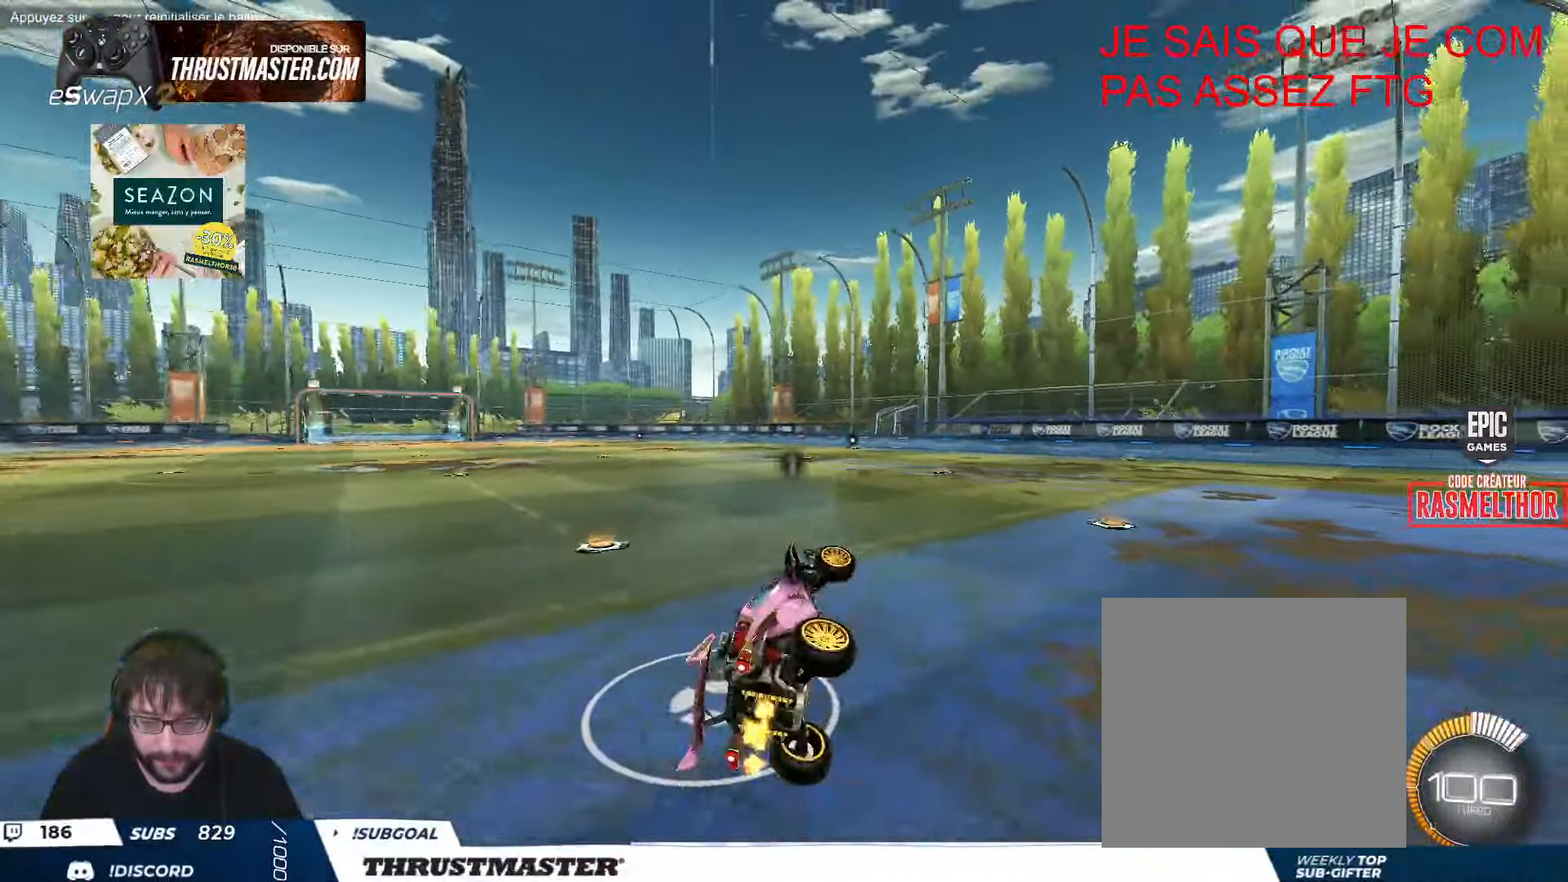
{"buttons": ["R2"], "left_stick": "right", "events": [[83, "L2", "up"], [250, "left_stick", "up"], [350, "left_stick", "center"], [400, "left_stick", "right"]]}
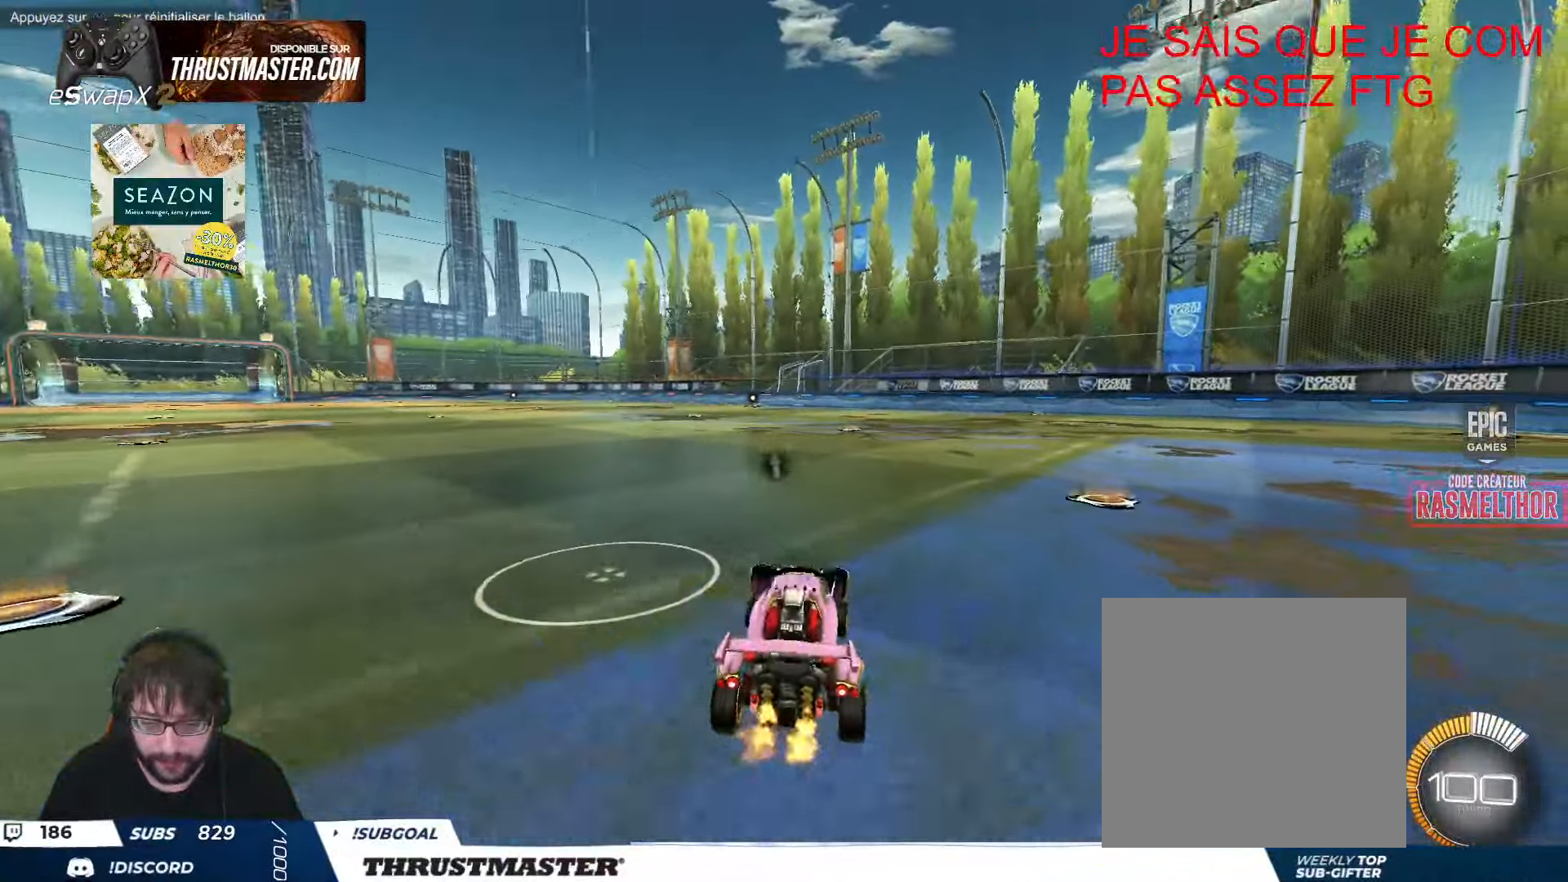
{"buttons": ["Y", "L2", "R2"], "left_stick": "up-right", "events": [[50, "left_stick", "left"], [116, "A", "down"], [166, "B", "down"], [166, "L2", "down"], [183, "left_stick", "up-right"], [200, "A", "up"], [233, "A", "down"], [383, "A", "up"], [450, "Y", "down"], [483, "B", "up"]]}
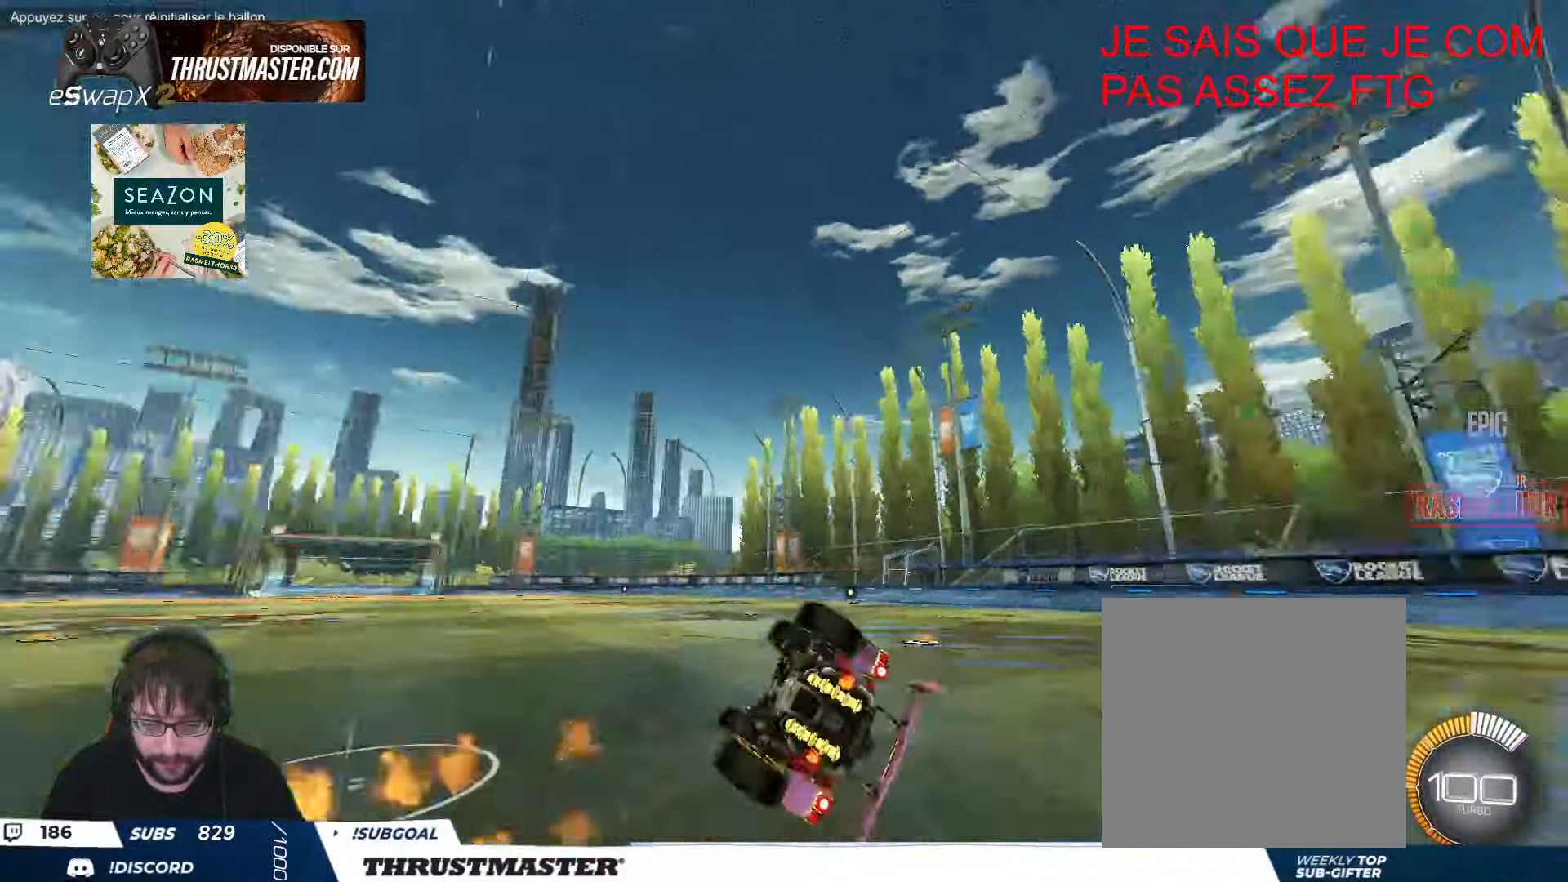
{"buttons": [], "left_stick": "up-right", "events": [[16, "Y", "up"], [200, "R2", "up"], [283, "L2", "up"]]}
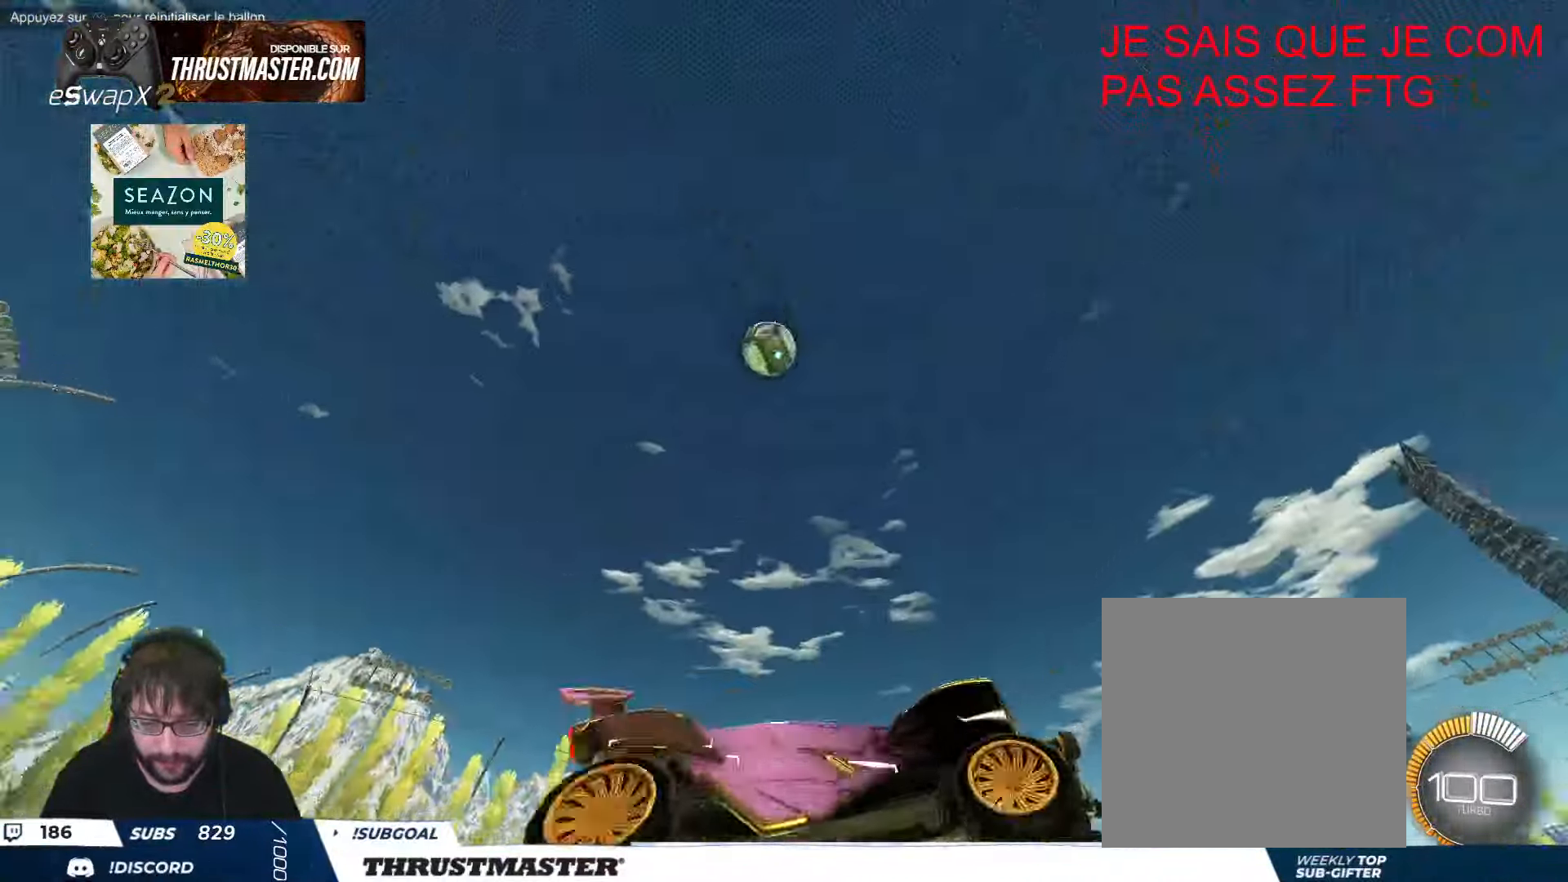
{"buttons": ["R2"], "left_stick": "down-left", "events": [[116, "R2", "down"], [383, "left_stick", "down-right"], [500, "left_stick", "down-left"]]}
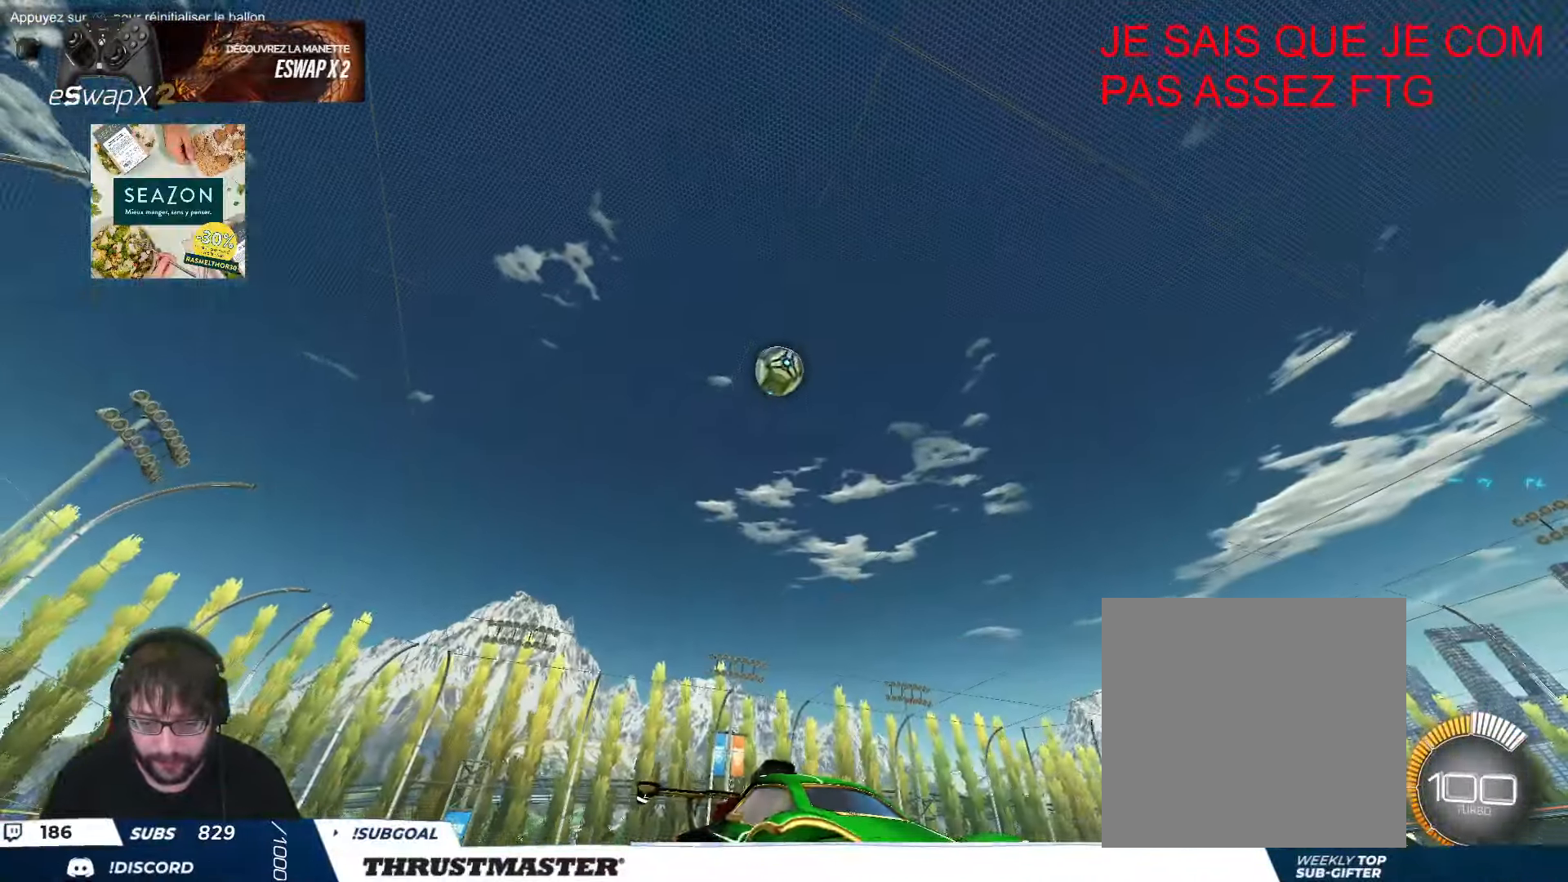
{"buttons": ["L2", "R2"], "left_stick": "center", "events": [[66, "R2", "up"], [100, "L2", "down"], [150, "R2", "down"], [316, "L2", "up"], [333, "left_stick", "down-right"], [450, "L2", "down"], [450, "left_stick", "center"]]}
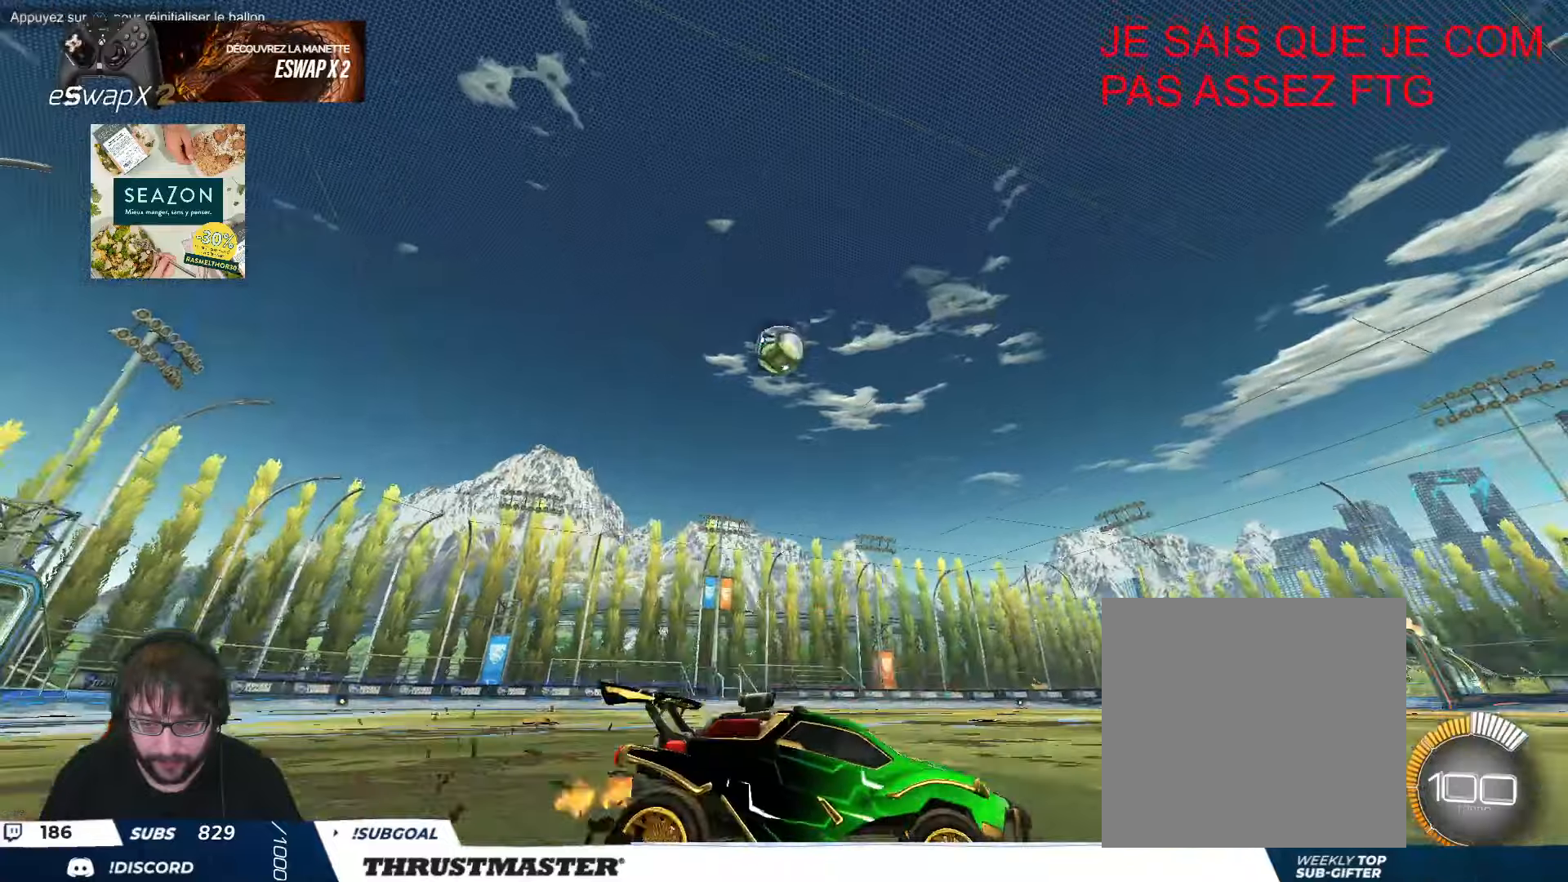
{"buttons": ["R2"], "left_stick": "center", "events": [[16, "L2", "up"], [266, "left_stick", "left"], [383, "left_stick", "center"]]}
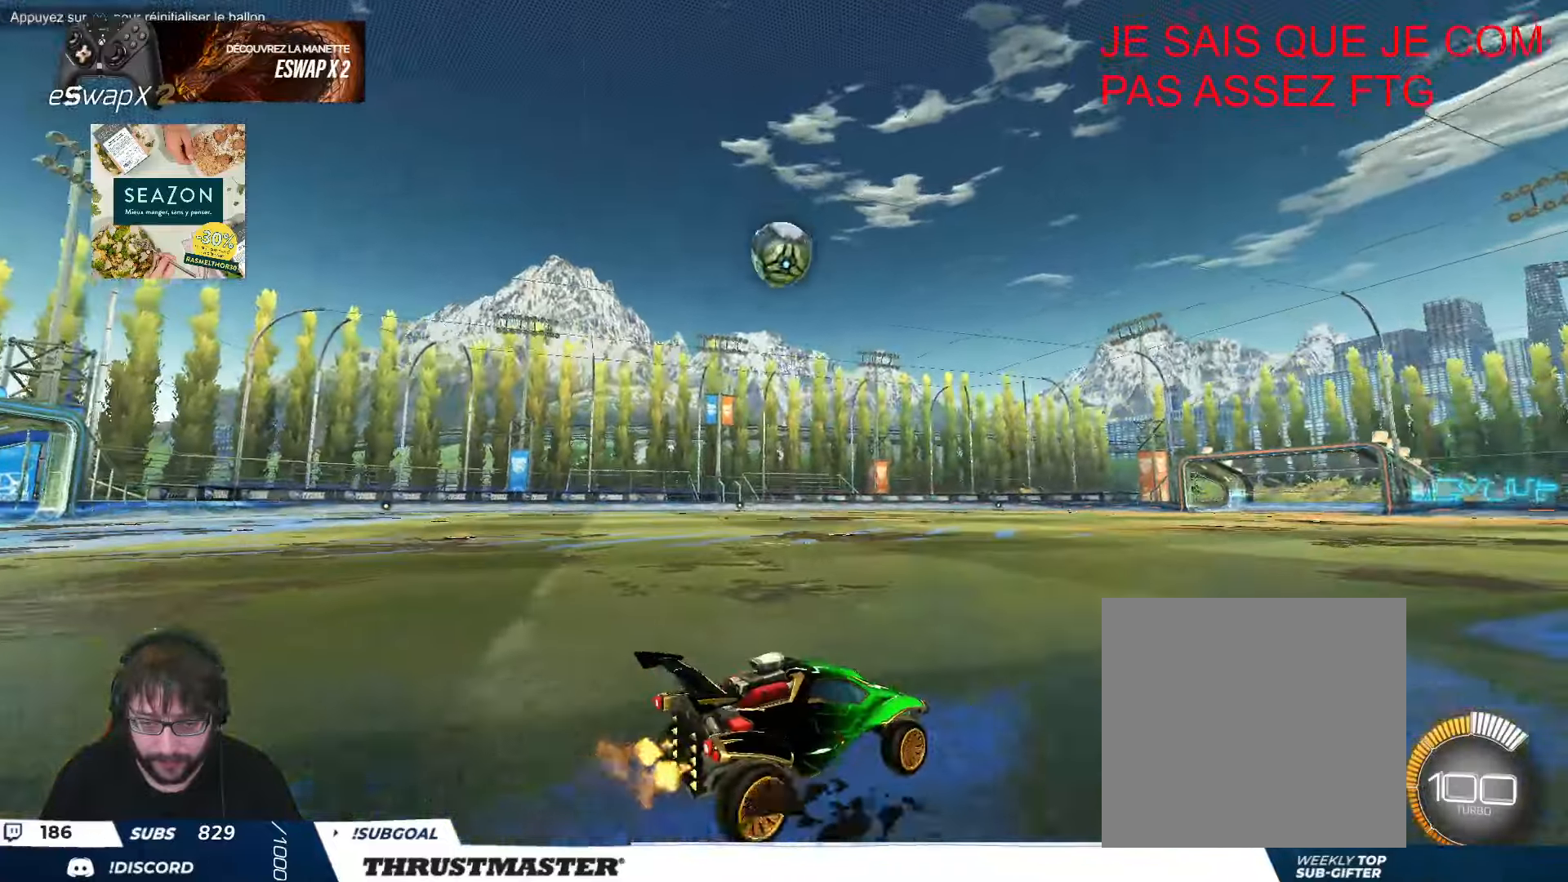
{"buttons": [], "left_stick": "center", "events": [[216, "left_stick", "up-left"], [283, "R2", "up"], [316, "left_stick", "center"]]}
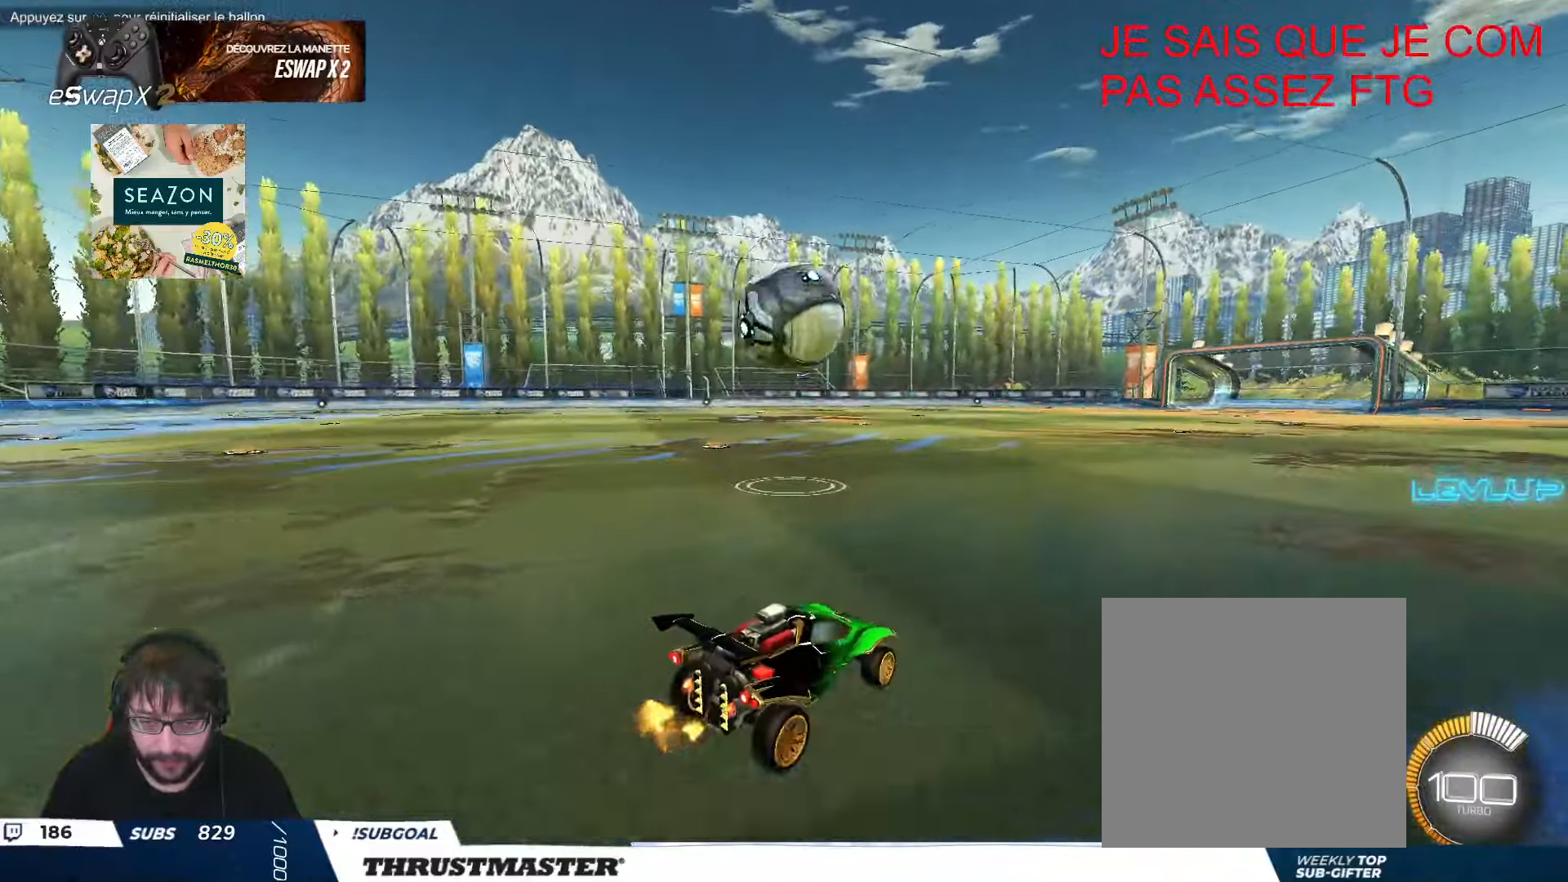
{"buttons": ["R2"], "left_stick": "center", "events": [[66, "R2", "down"], [66, "left_stick", "down"], [83, "A", "down"], [83, "B", "down"], [183, "left_stick", "center"], [200, "A", "up"], [216, "B", "up"], [283, "left_stick", "down-left"], [300, "A", "down"], [300, "B", "down"], [416, "A", "up"], [416, "B", "up"], [433, "left_stick", "center"]]}
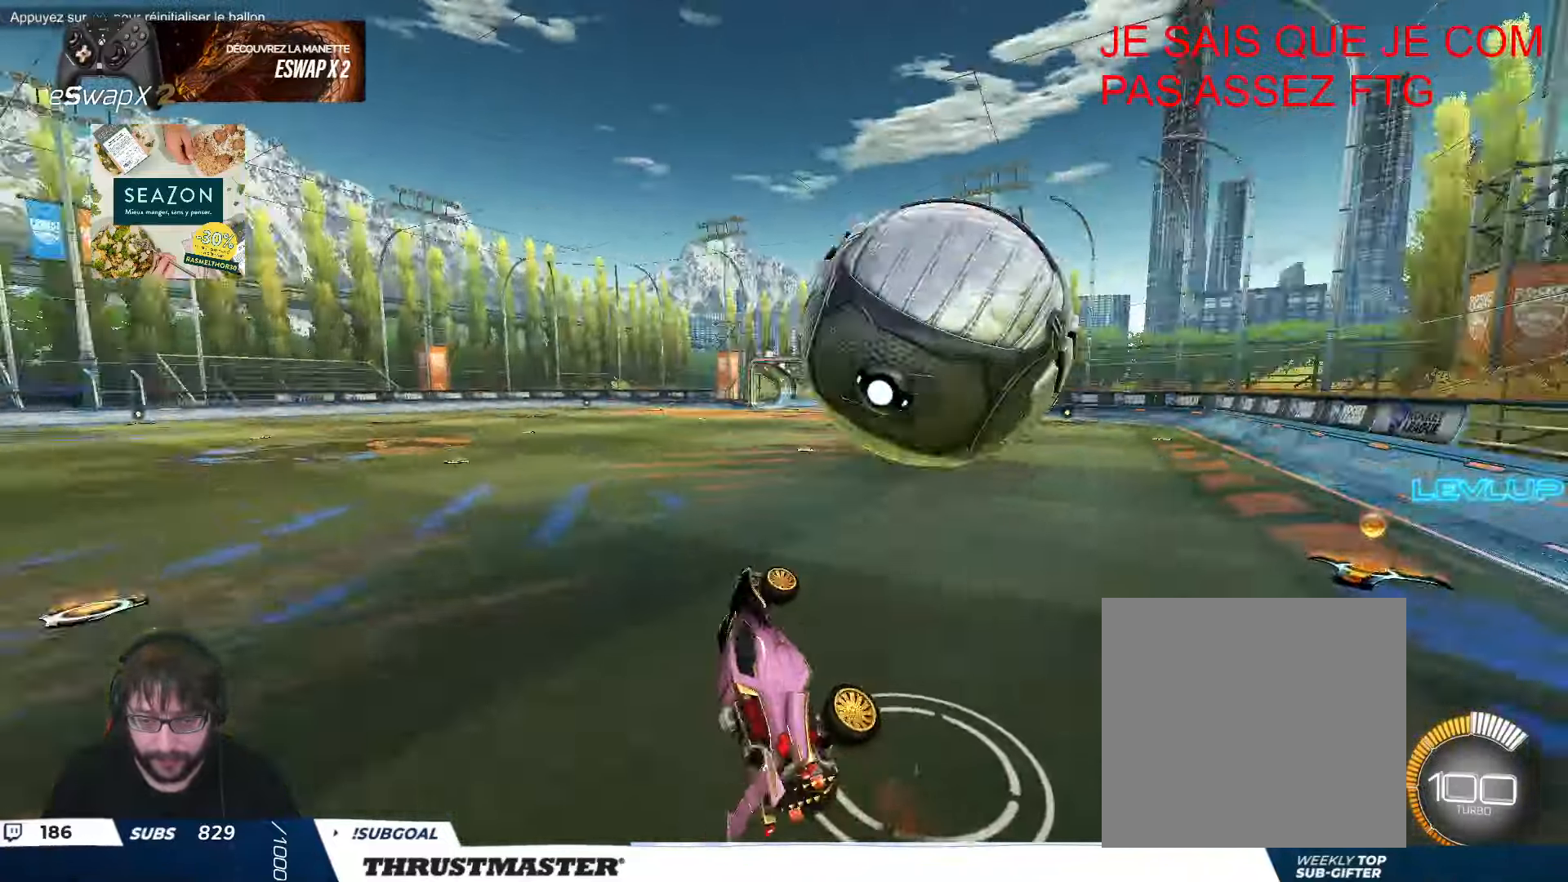
{"buttons": ["B", "R2"], "left_stick": "down", "events": [[100, "left_stick", "down"], [200, "L2", "down"], [233, "B", "down"], [283, "left_stick", "left"], [400, "left_stick", "down"], [416, "L2", "up"]]}
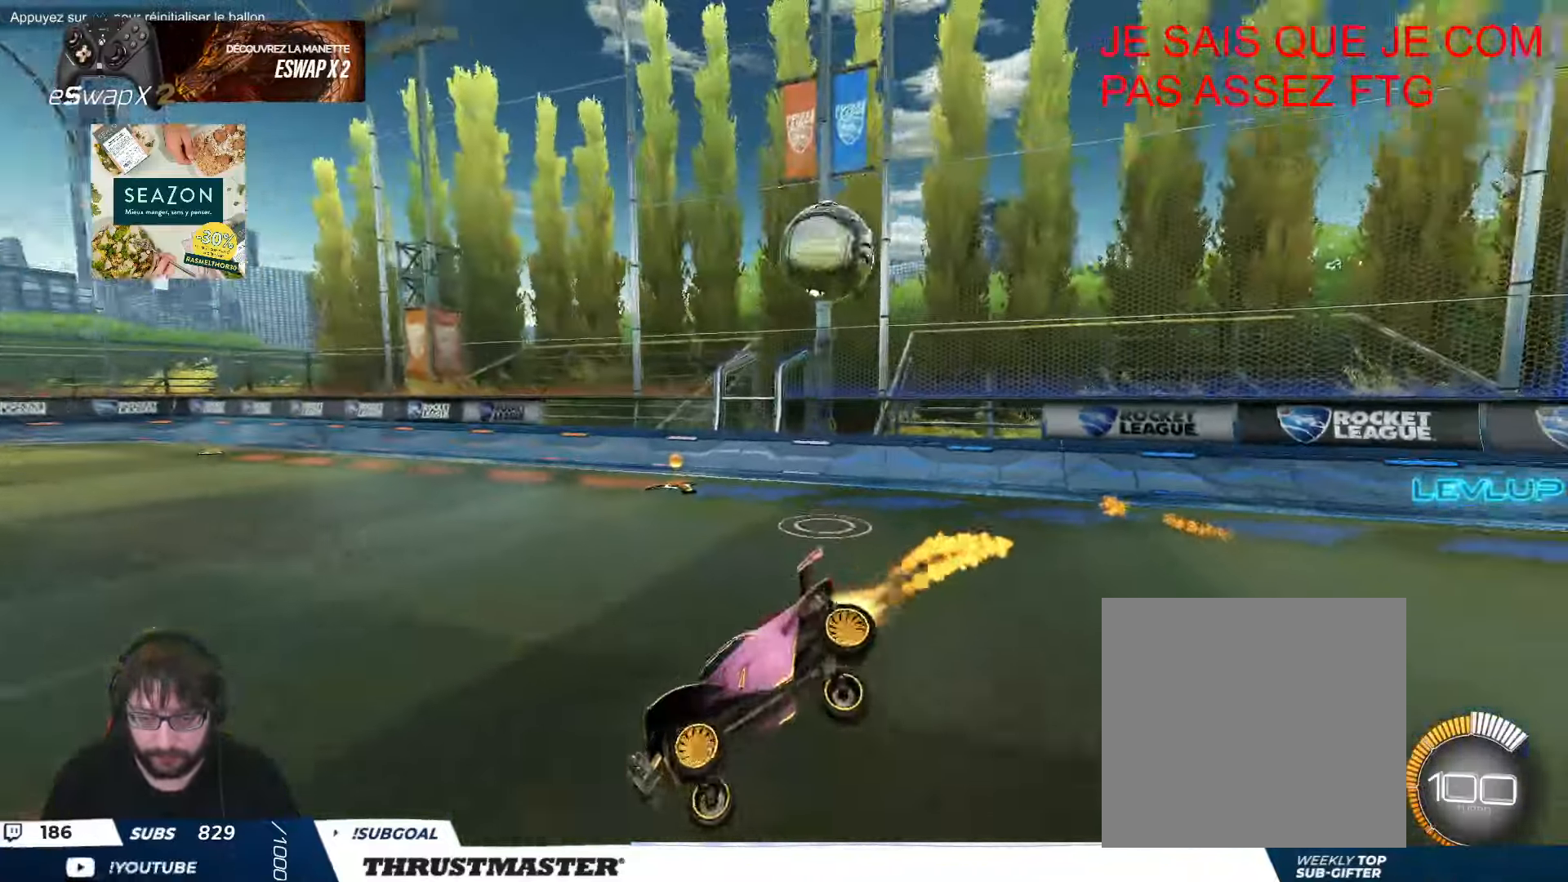
{"buttons": ["B", "Y", "L2", "R2"], "left_stick": "right", "events": [[16, "left_stick", "right"], [116, "left_stick", "center"], [166, "left_stick", "right"], [366, "B", "up"], [383, "B", "down"], [416, "Y", "down"], [483, "L2", "down"]]}